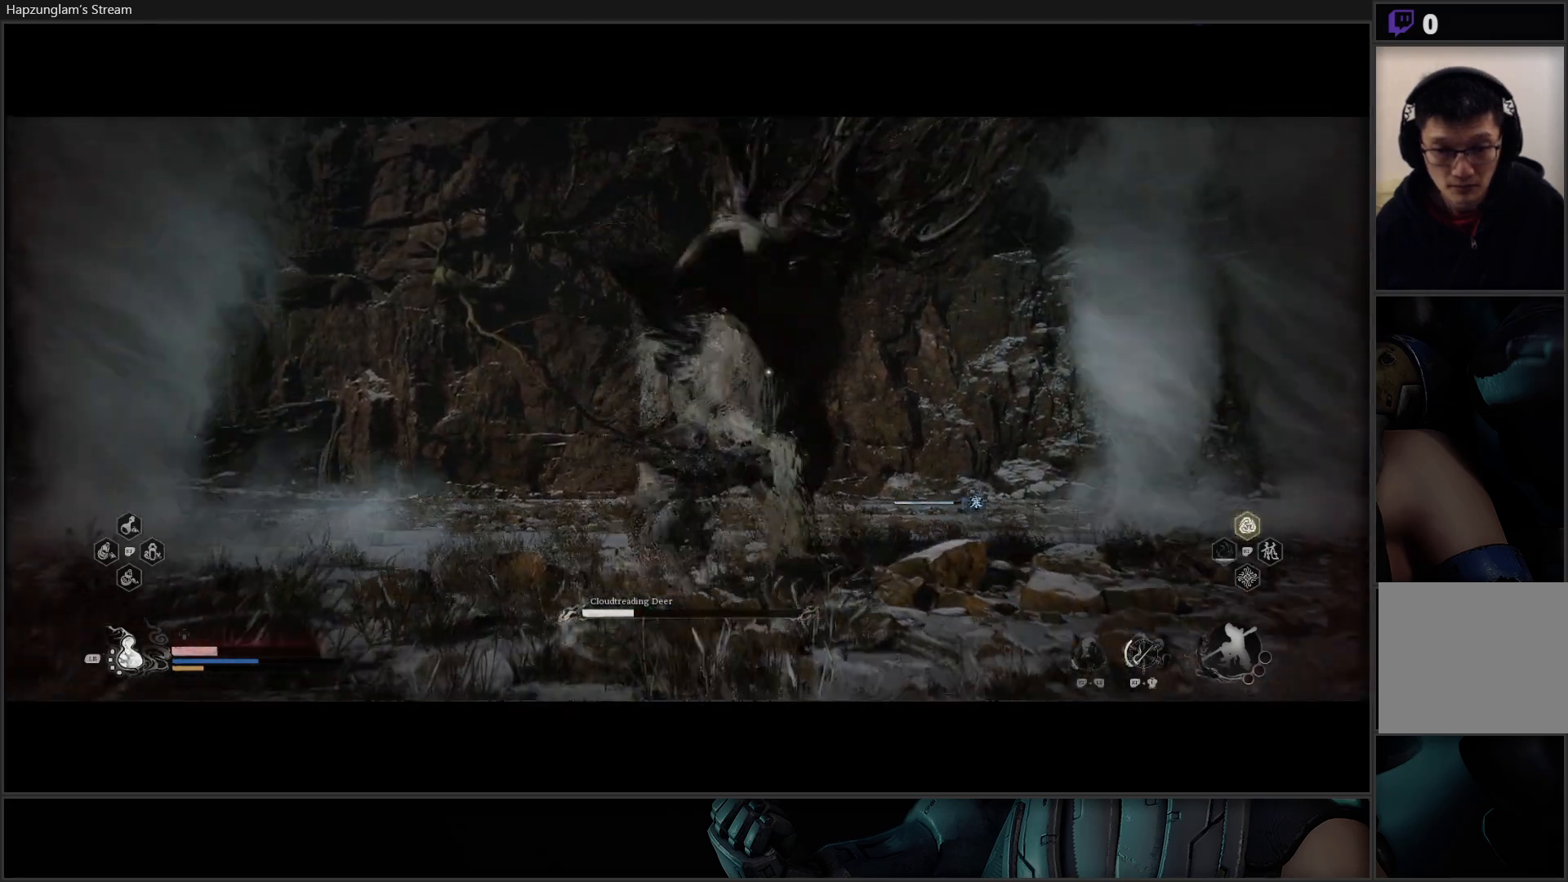
Gameplay with a controller (Xbox layout); each line is a JSON object with the inputs held at the frame after it. "events" lists button and stick changes between this image and that frame as [ms after this image, input, new state], when the widget could be followed in between.
{"buttons": ["B"], "left_stick": "left", "right_stick": "center", "events": [[33, "X", "up"], [100, "X", "down"], [200, "X", "up"], [200, "left_stick", "up-left"], [283, "left_stick", "left"], [400, "B", "down"]]}
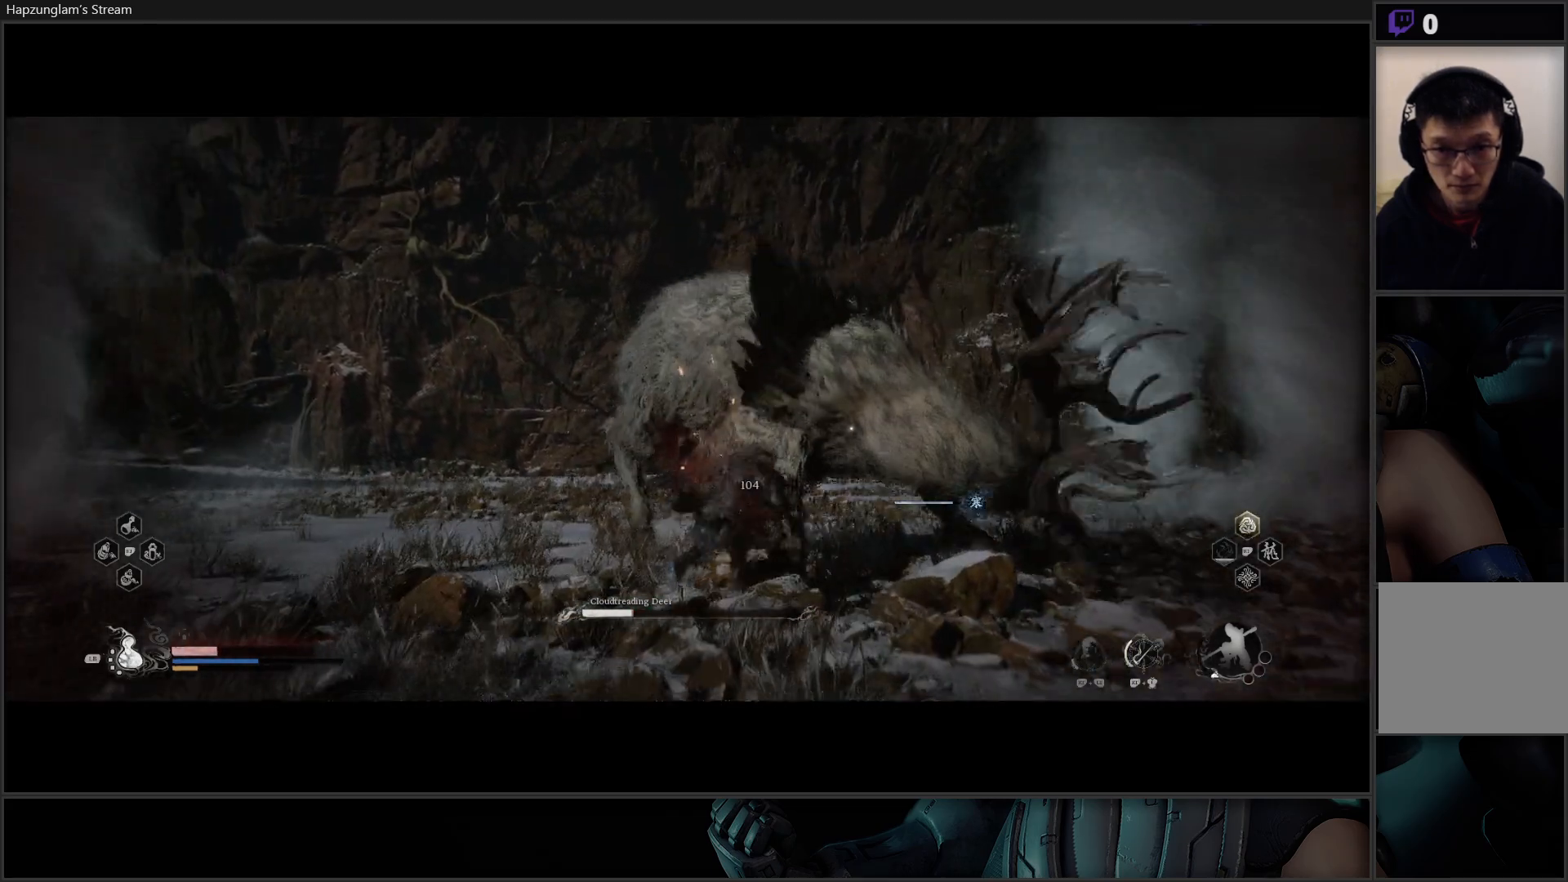
{"buttons": [], "left_stick": "left", "right_stick": "center", "events": [[17, "B", "up"], [100, "B", "down"], [200, "B", "up"], [301, "B", "down"], [351, "B", "up"]]}
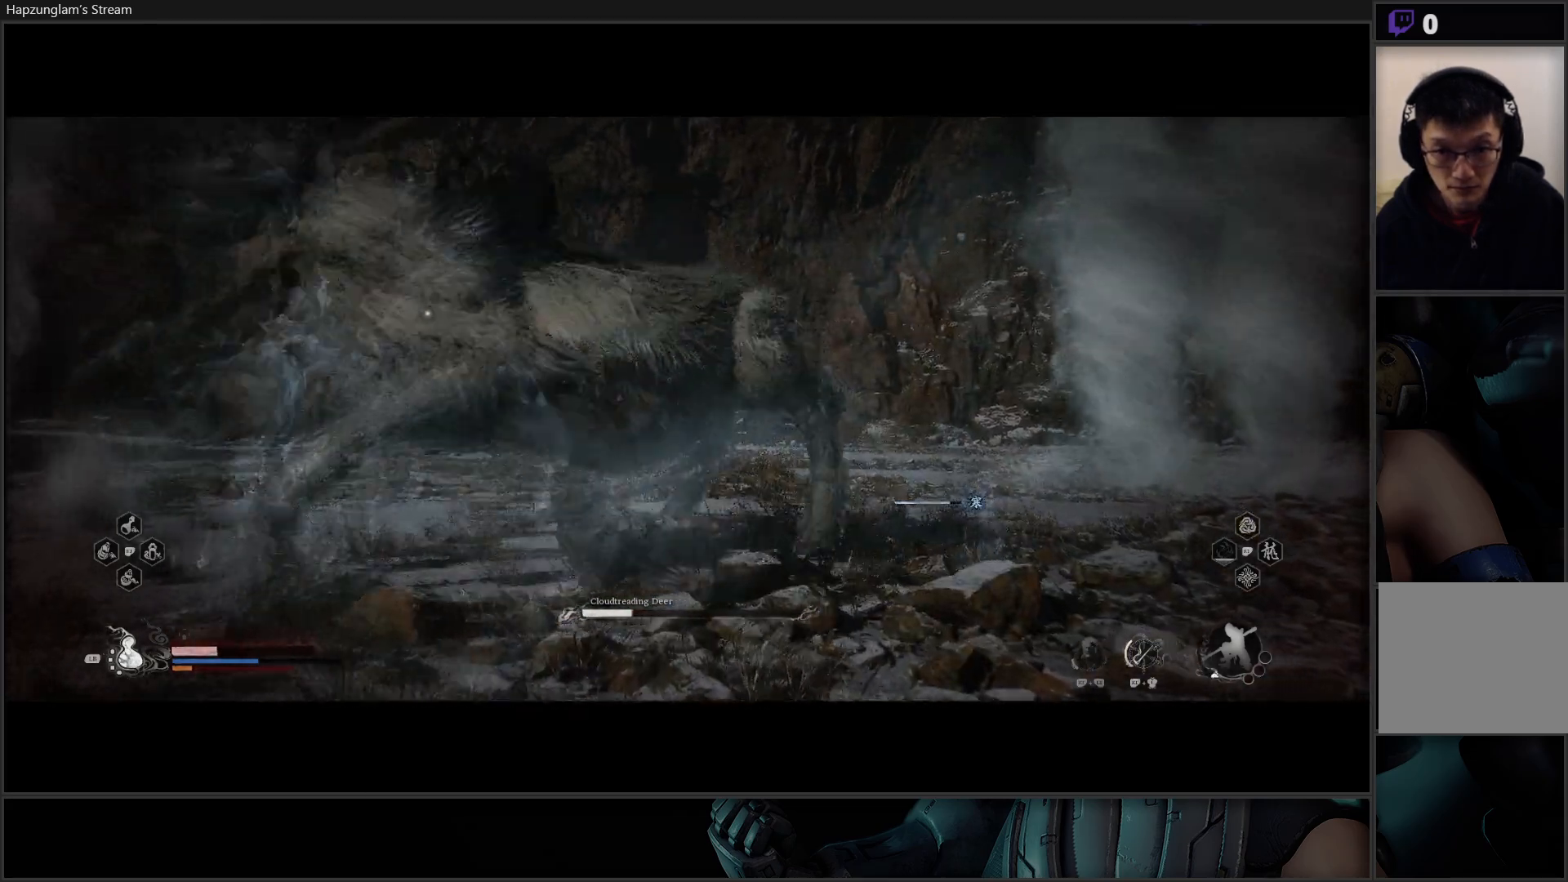
{"buttons": ["B"], "left_stick": "left", "right_stick": "center", "events": [[434, "B", "down"]]}
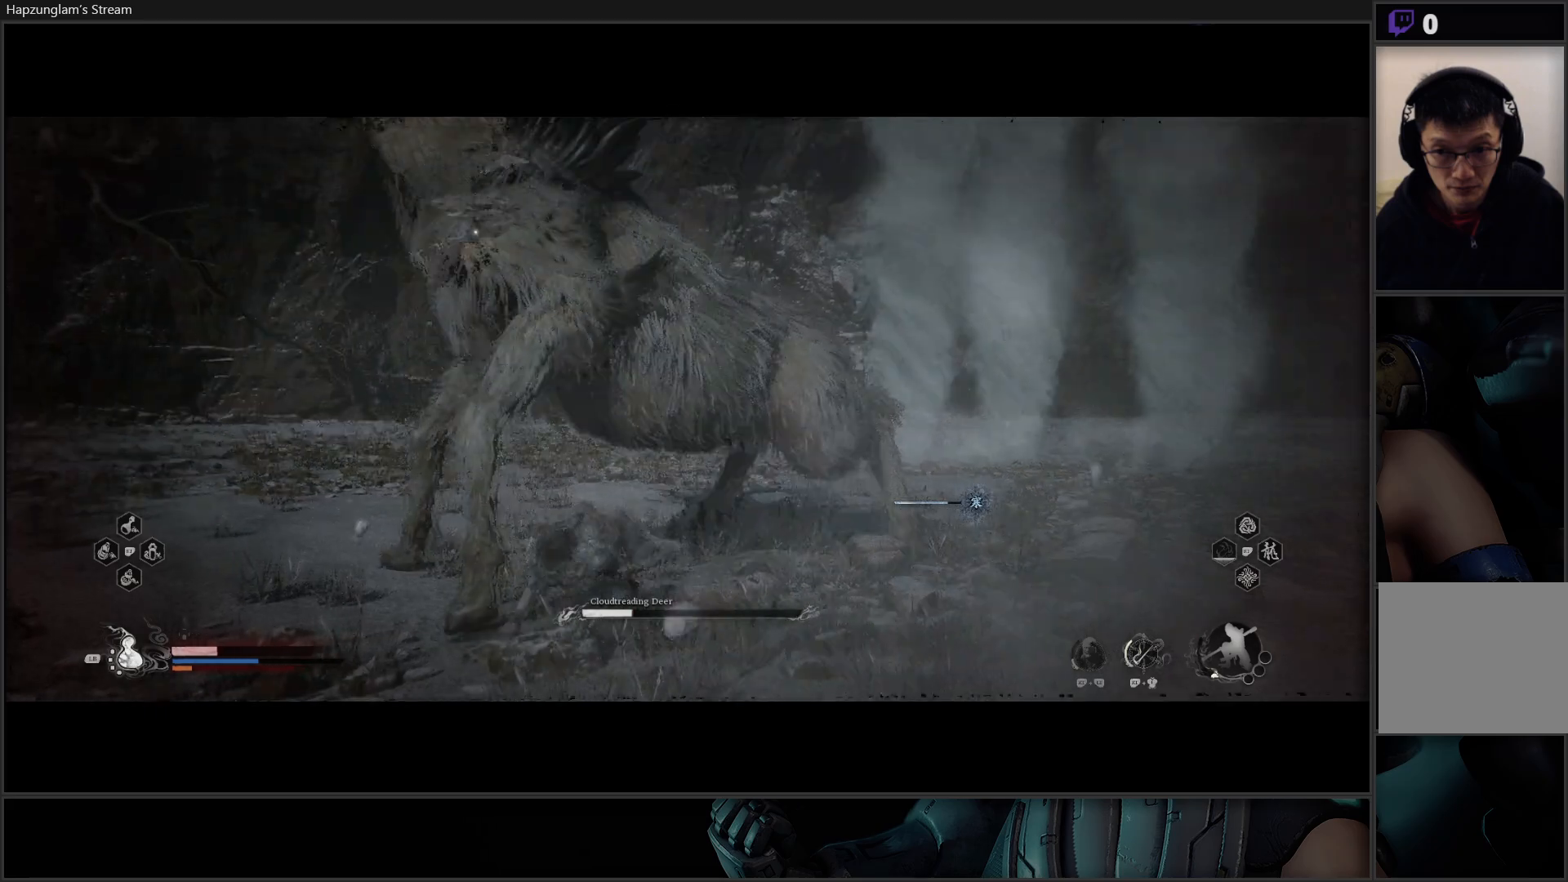
{"buttons": [], "left_stick": "left", "right_stick": "center", "events": [[50, "B", "up"], [117, "B", "down"], [251, "B", "up"], [284, "B", "down"], [451, "B", "up"]]}
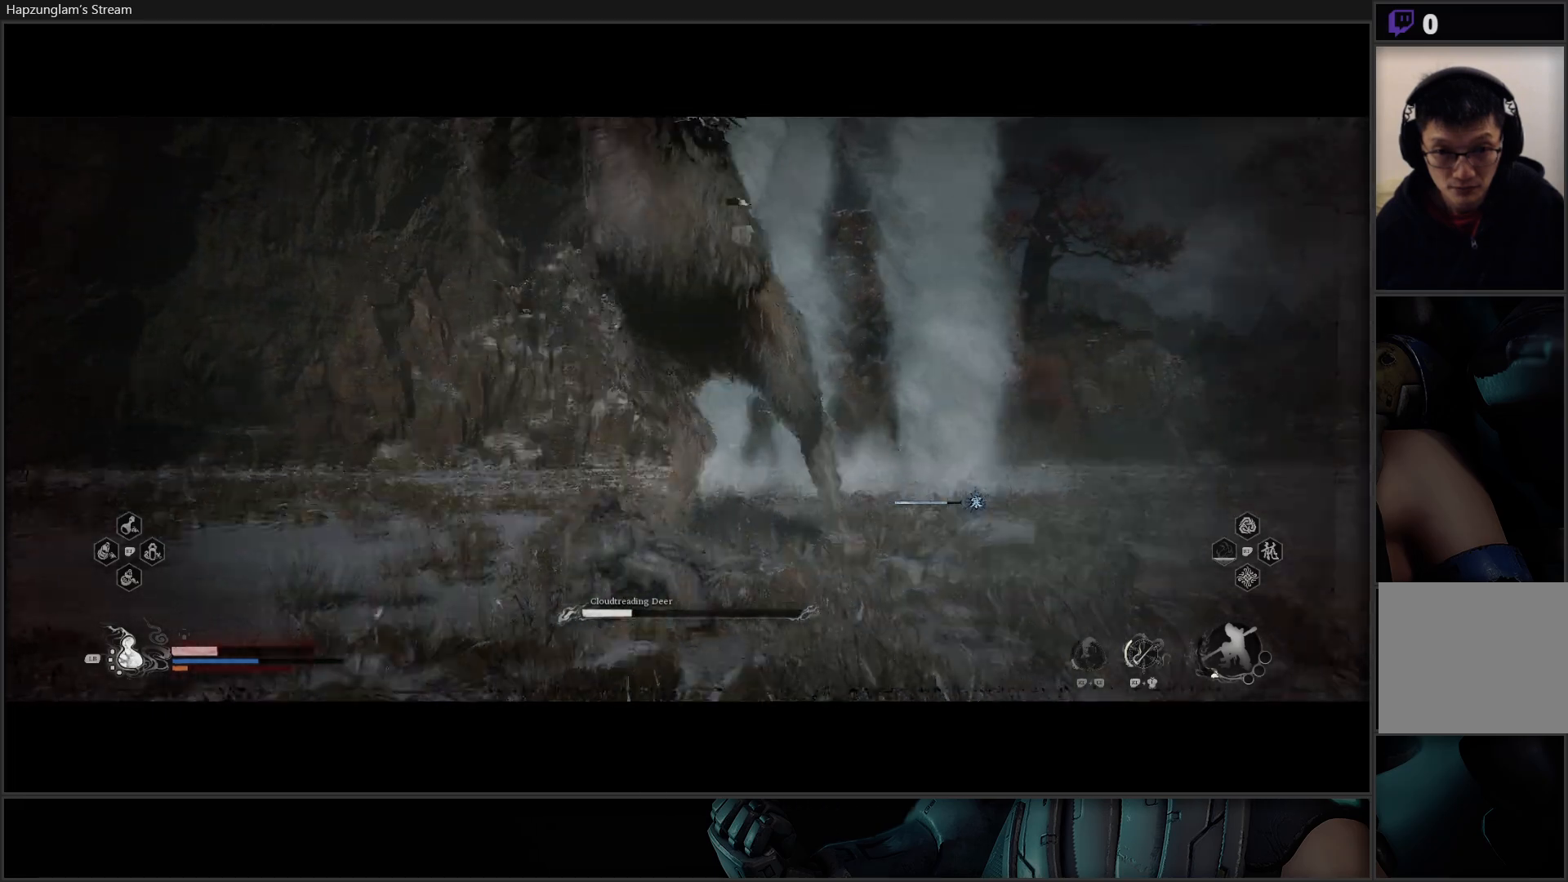
{"buttons": ["B"], "left_stick": "down-left", "right_stick": "center", "events": [[100, "left_stick", "down-left"], [333, "B", "down"], [450, "B", "up"], [500, "B", "down"]]}
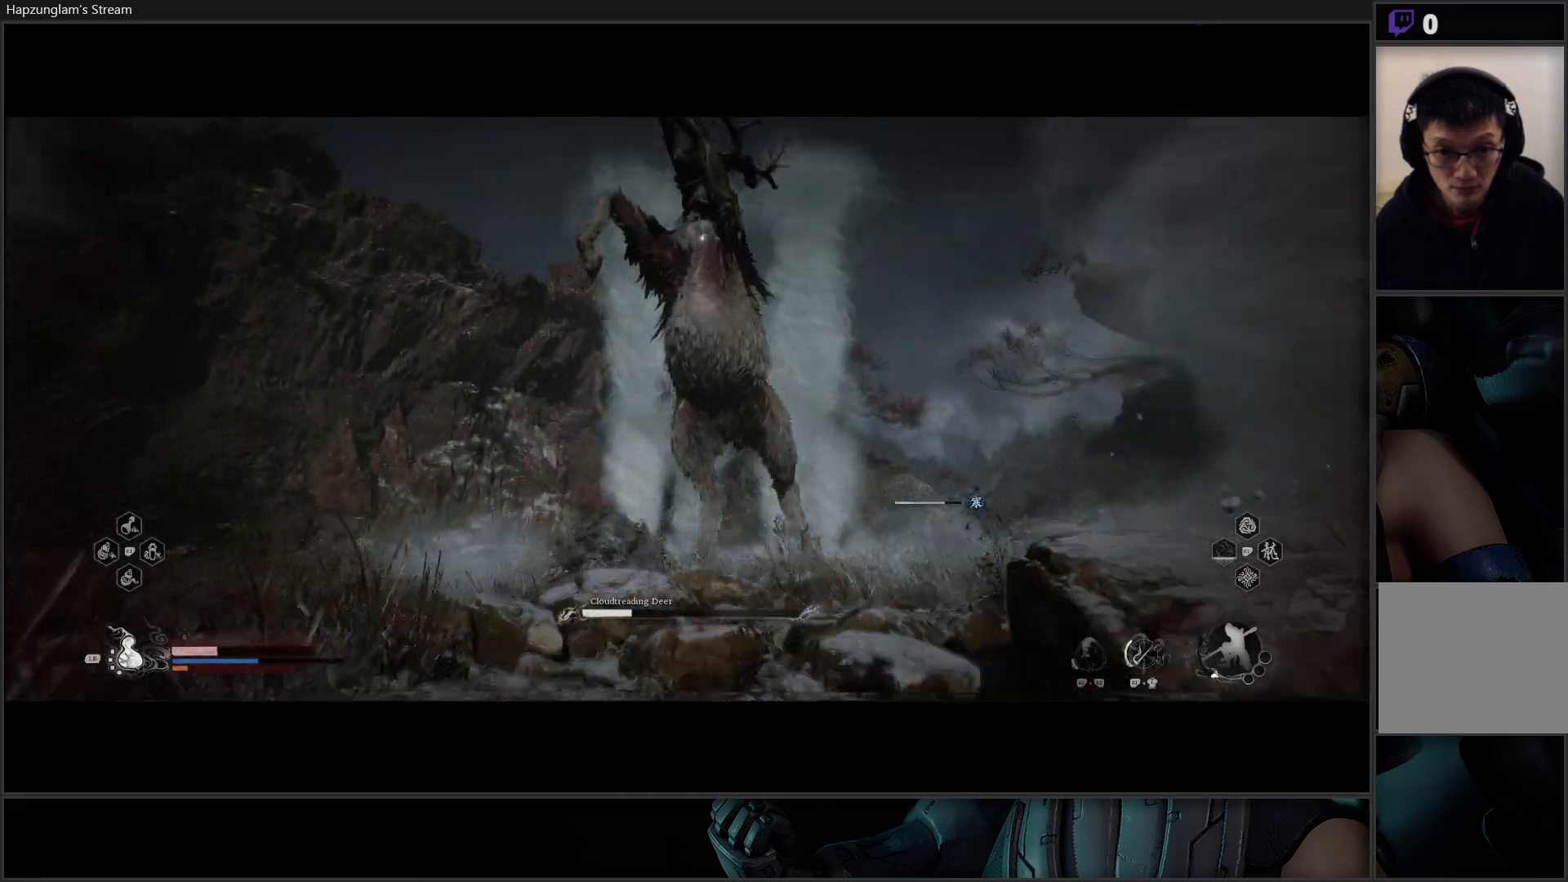
{"buttons": ["B"], "left_stick": "down-left", "right_stick": "center", "events": [[100, "B", "up"], [167, "B", "down"], [334, "B", "up"], [384, "B", "down"]]}
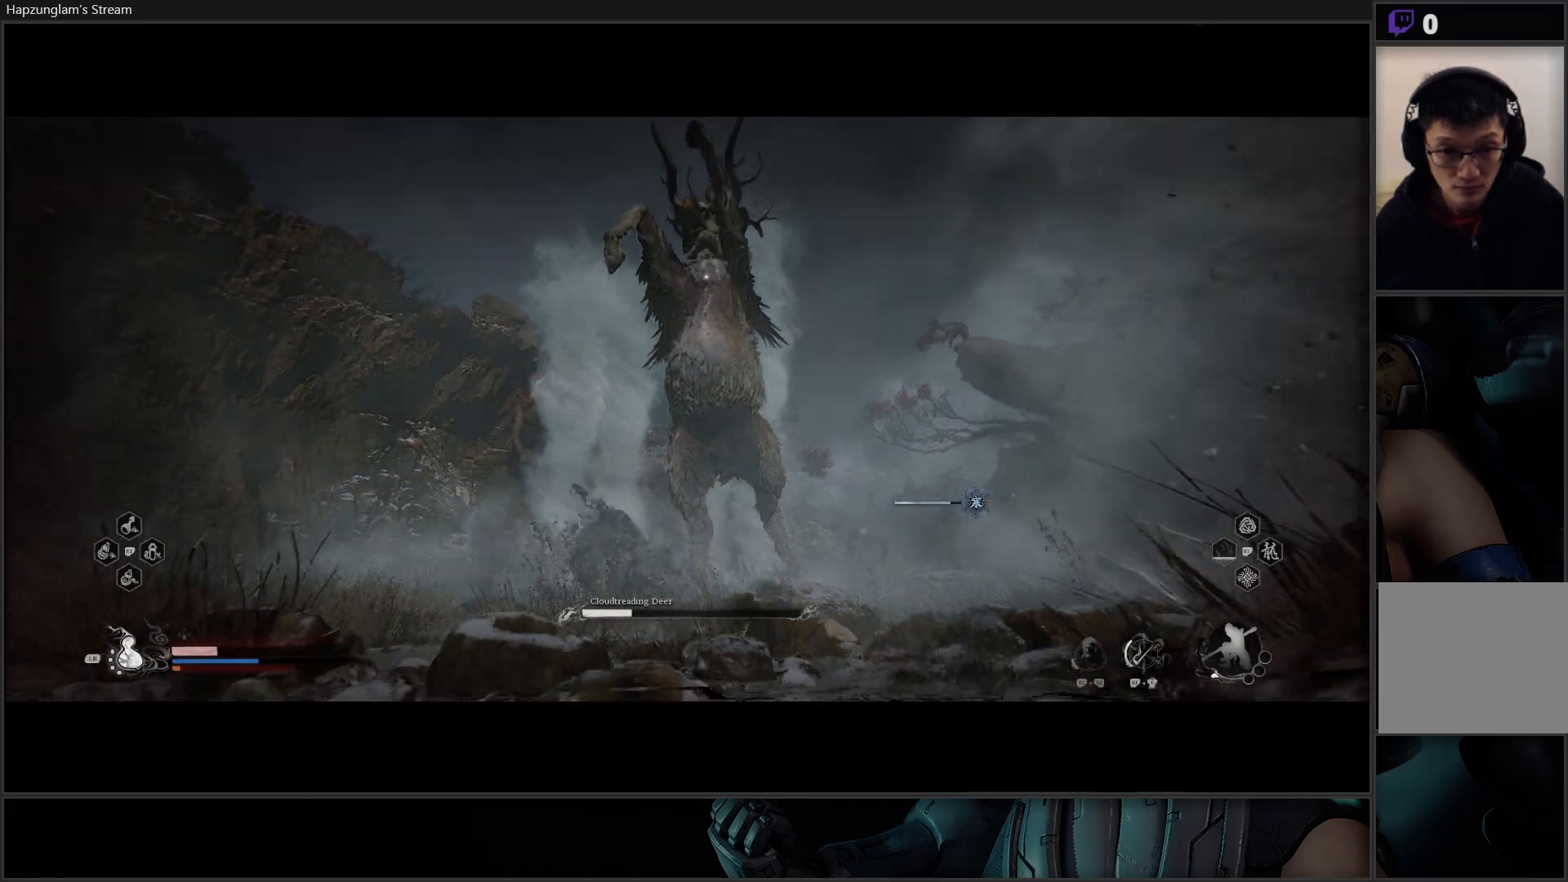
{"buttons": ["B"], "left_stick": "down", "right_stick": "center", "events": [[50, "B", "up"], [100, "B", "down"], [250, "B", "up"], [317, "B", "down"], [350, "left_stick", "down"], [434, "B", "up"], [500, "B", "down"]]}
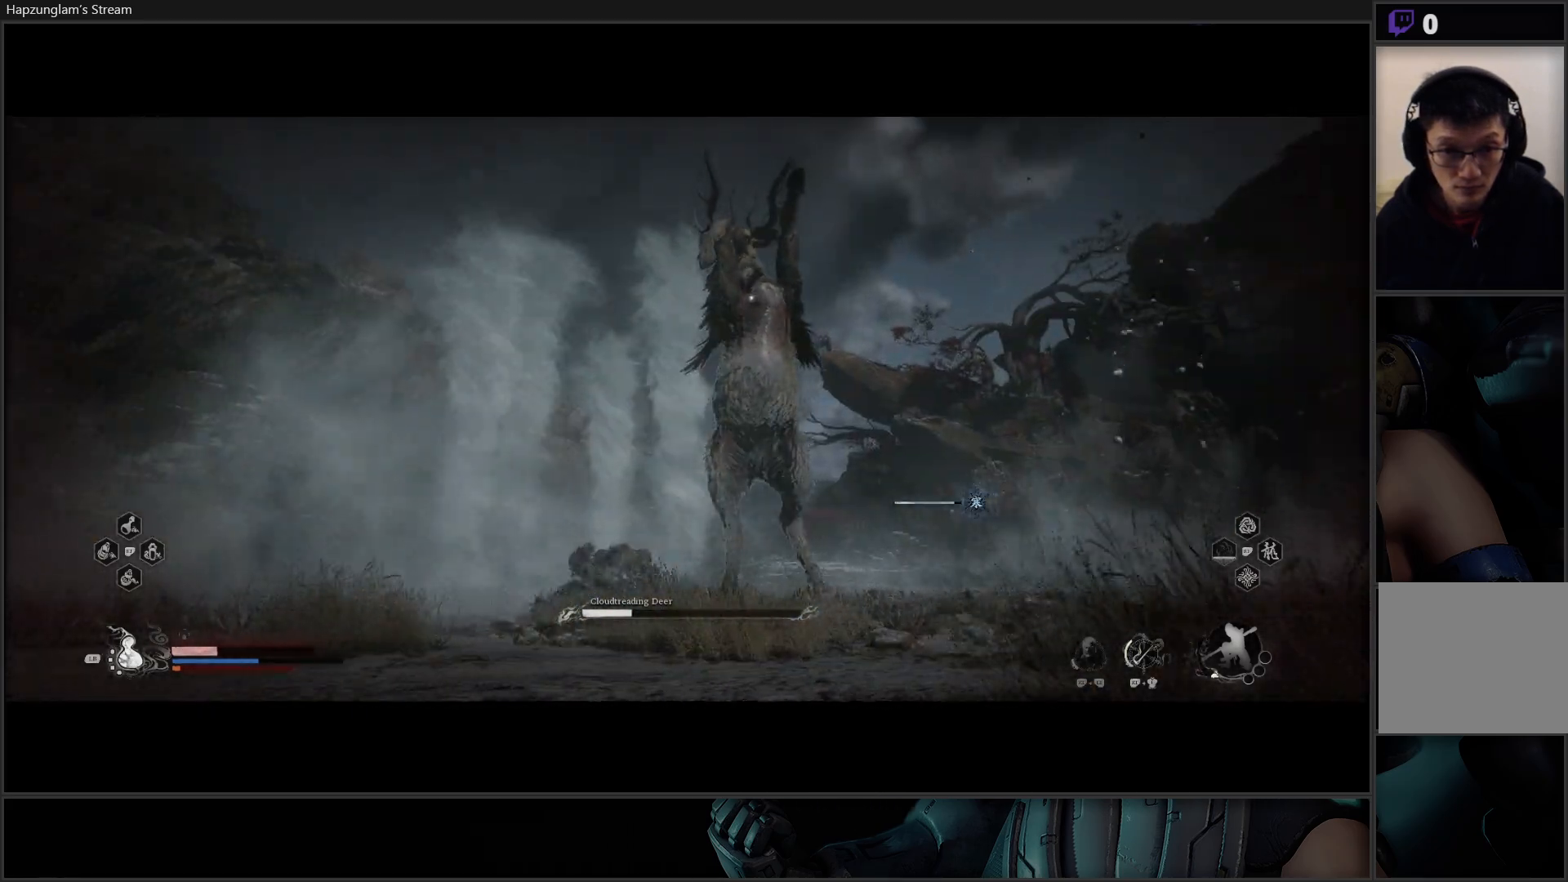
{"buttons": ["B"], "left_stick": "down", "right_stick": "center", "events": [[84, "B", "up"], [150, "B", "down"], [267, "B", "up"], [334, "B", "down"], [417, "B", "up"], [467, "B", "down"]]}
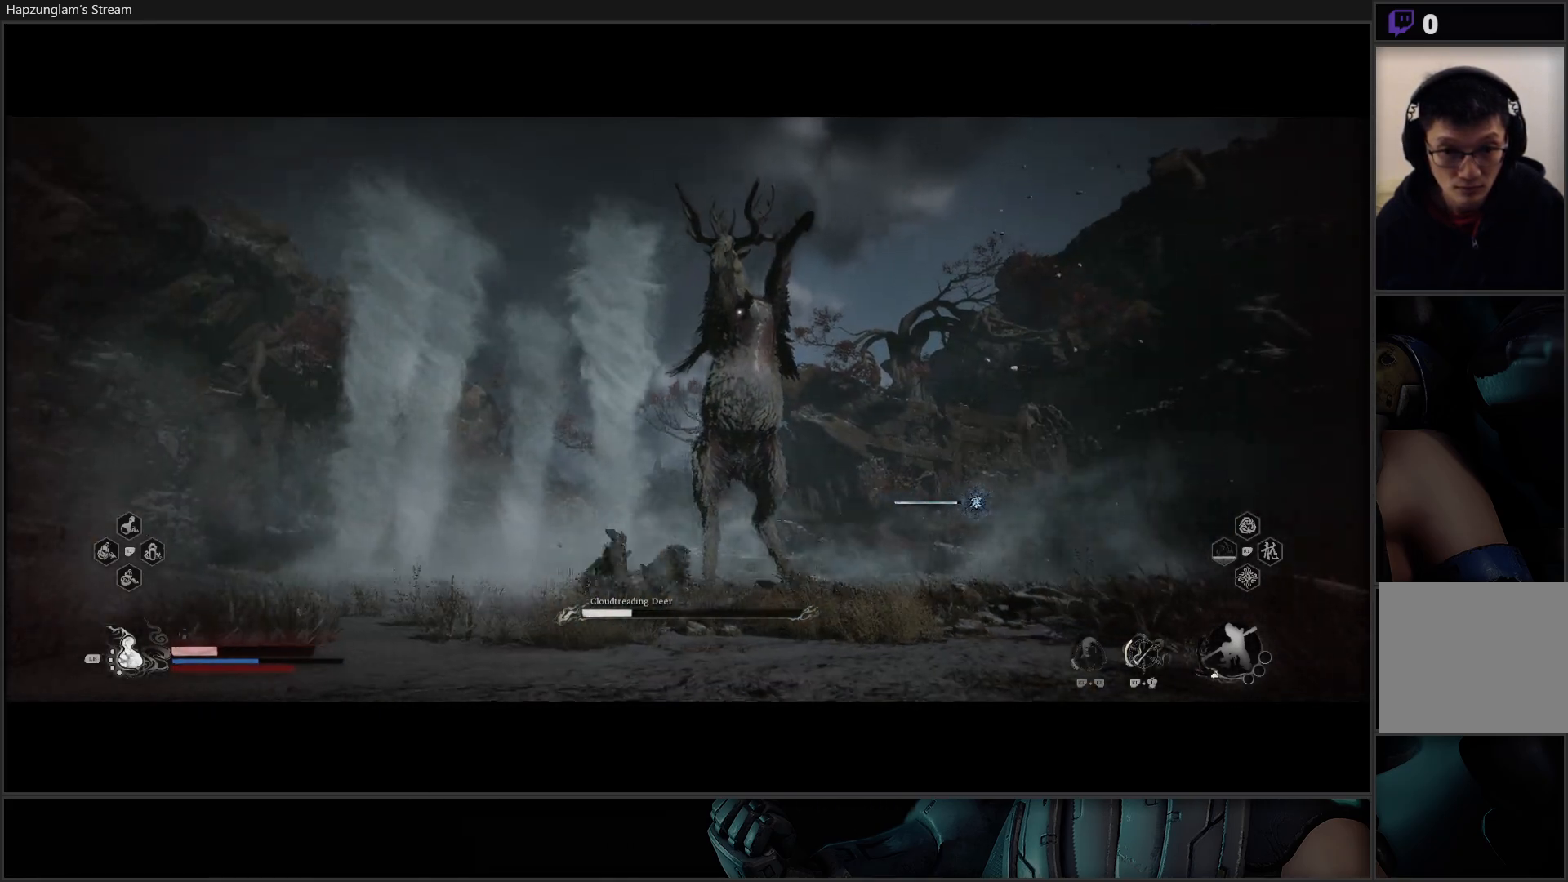
{"buttons": [], "left_stick": "down", "right_stick": "center", "events": [[100, "B", "up"], [167, "B", "down"], [217, "B", "up"], [317, "B", "down"], [367, "B", "up"], [467, "B", "down"], [500, "B", "up"]]}
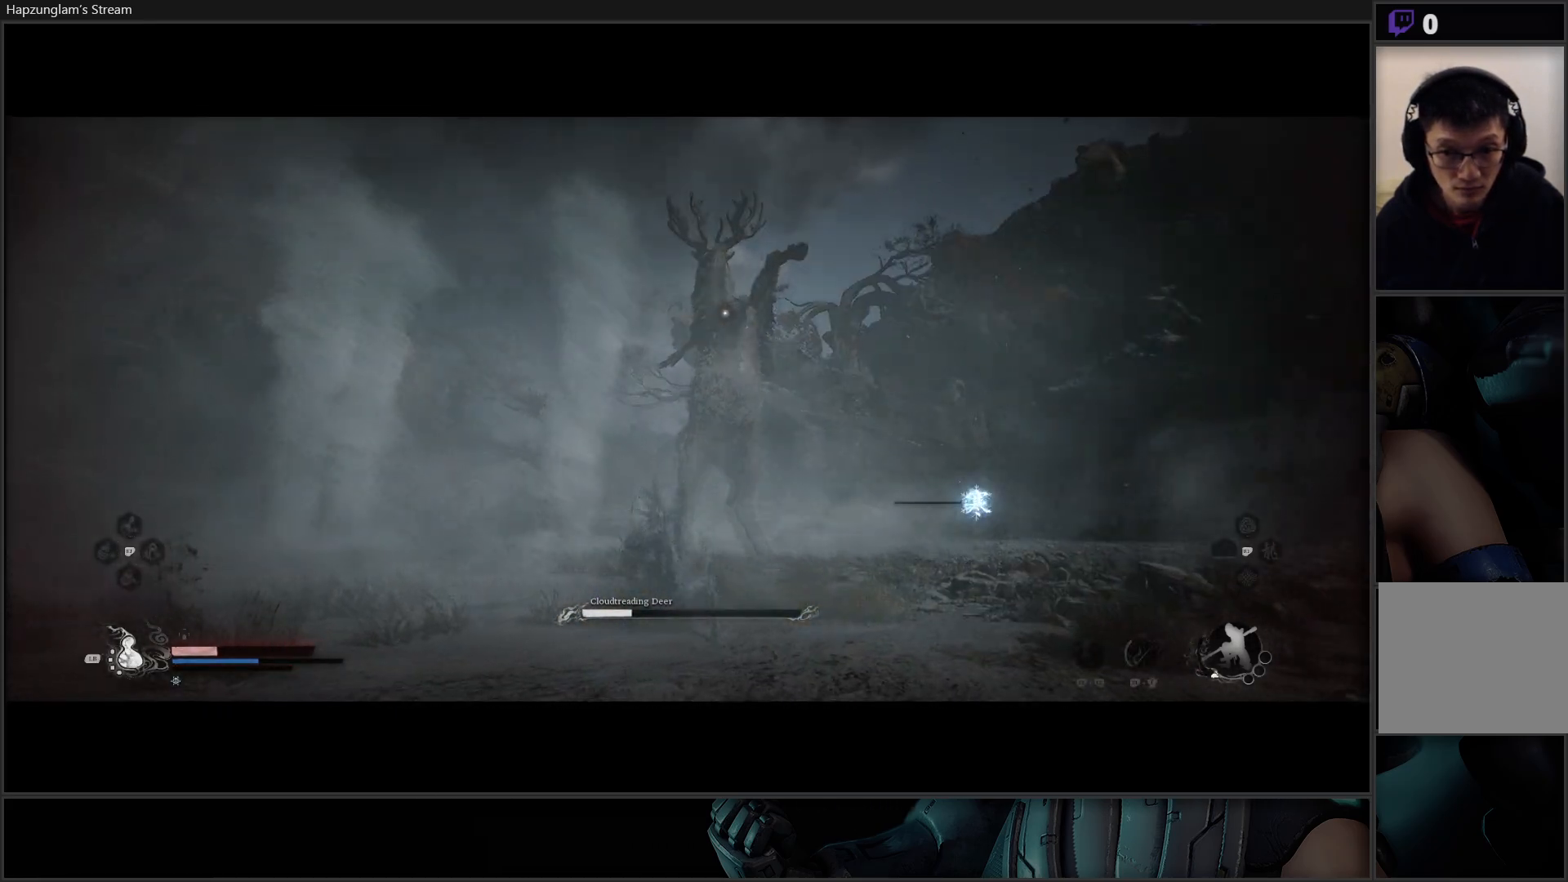
{"buttons": ["B"], "left_stick": "down", "right_stick": "center", "events": [[84, "B", "down"], [134, "B", "up"], [217, "B", "down"], [301, "B", "up"], [367, "B", "down"], [451, "B", "up"], [501, "B", "down"]]}
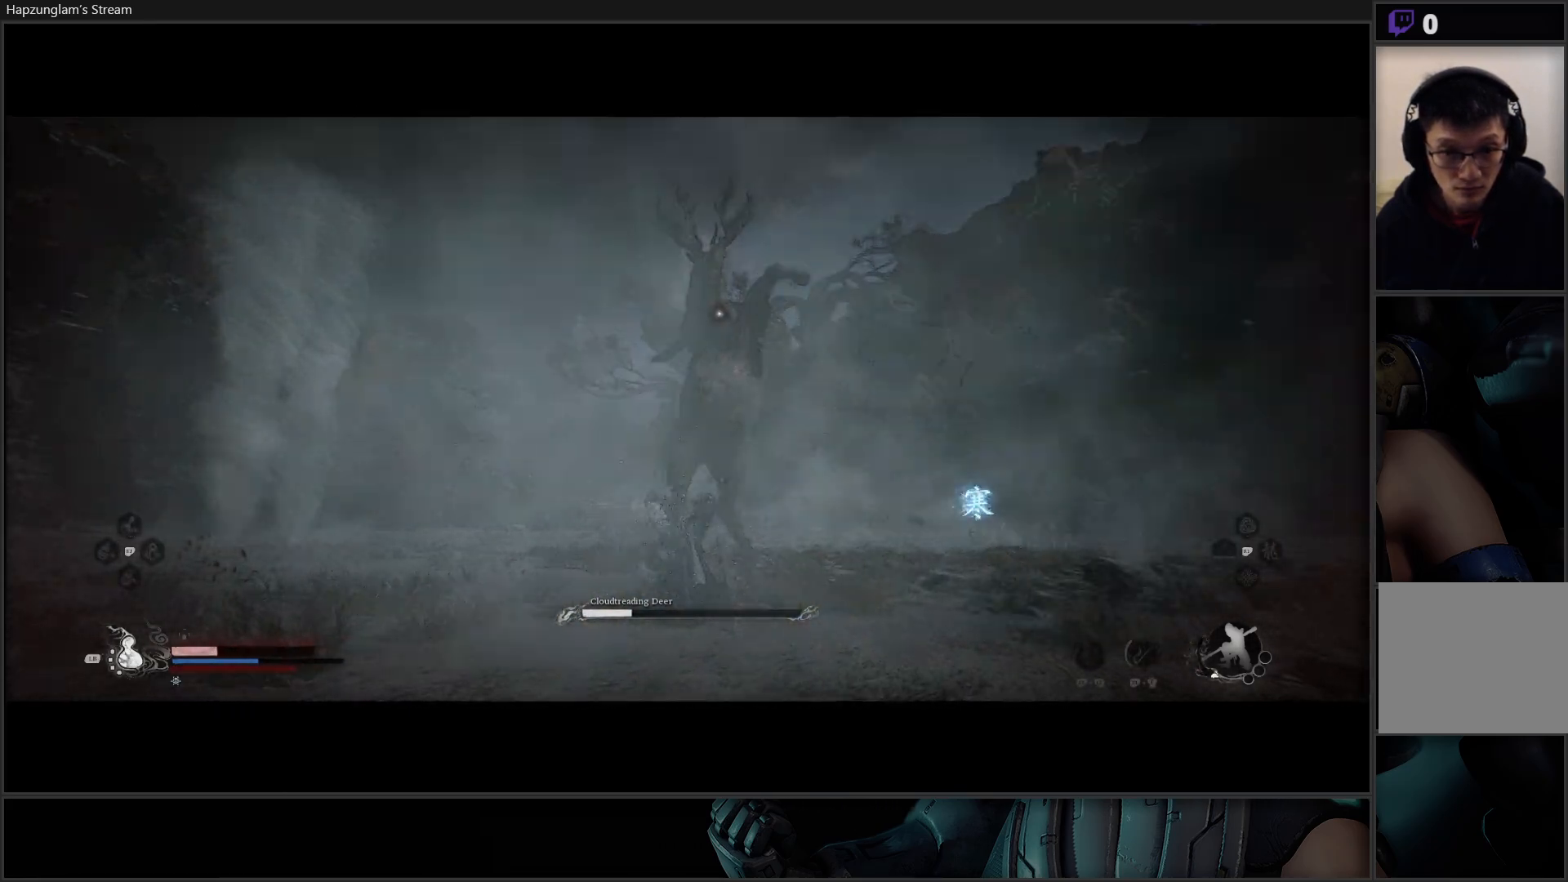
{"buttons": [], "left_stick": "down", "right_stick": "center", "events": [[117, "B", "up"], [150, "B", "down"], [250, "B", "up"], [317, "B", "down"], [367, "B", "up"], [434, "B", "down"], [484, "B", "up"]]}
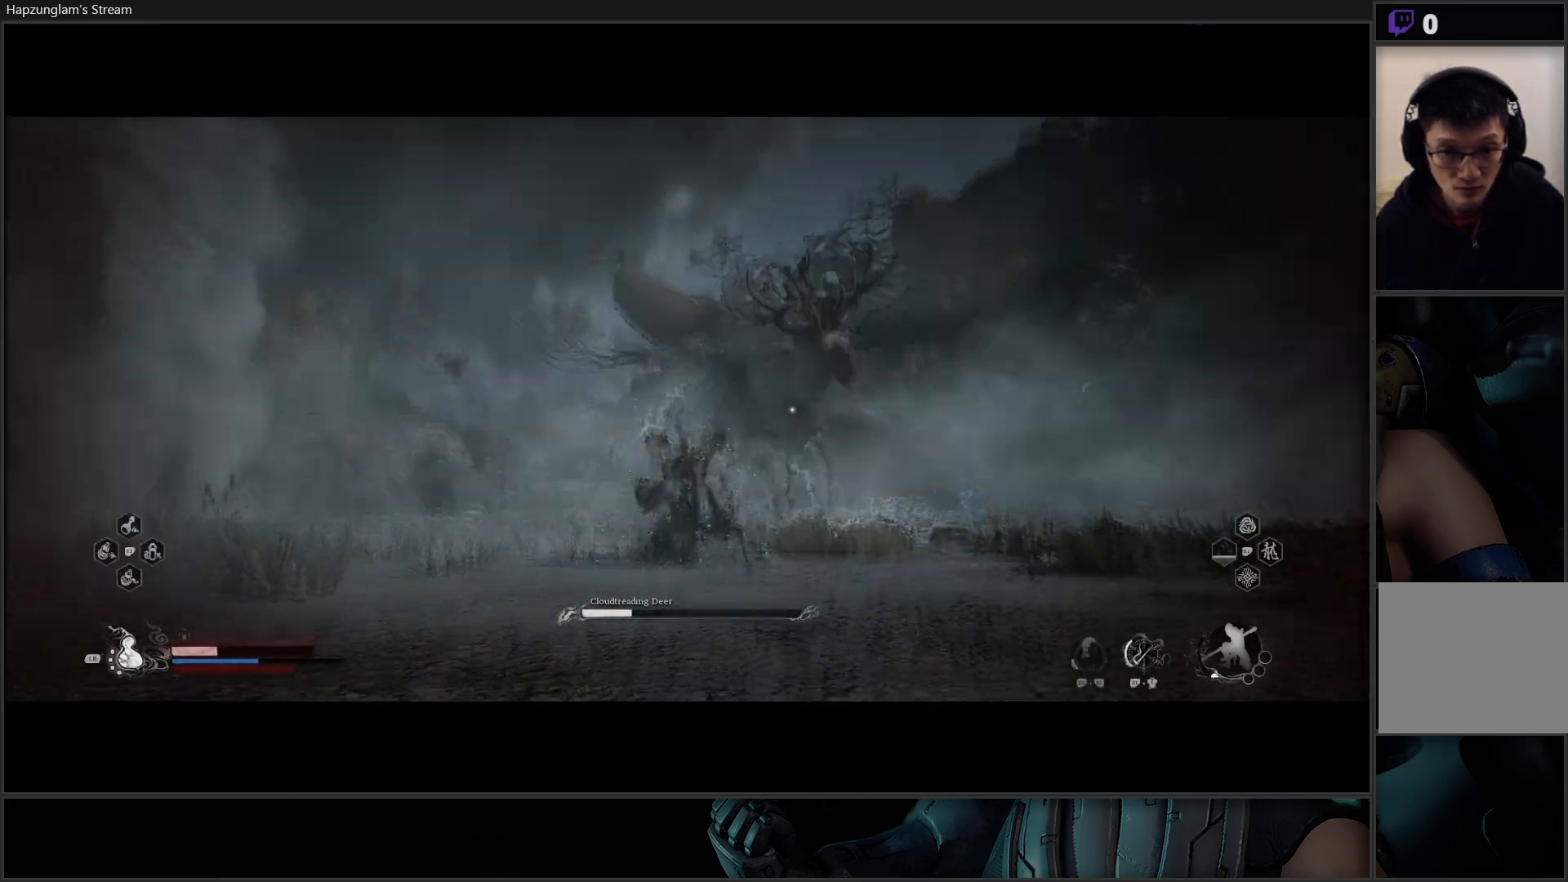
{"buttons": [], "left_stick": "down", "right_stick": "center", "events": [[67, "B", "down"], [150, "B", "up"], [234, "B", "down"], [284, "B", "up"], [384, "B", "down"], [434, "B", "up"]]}
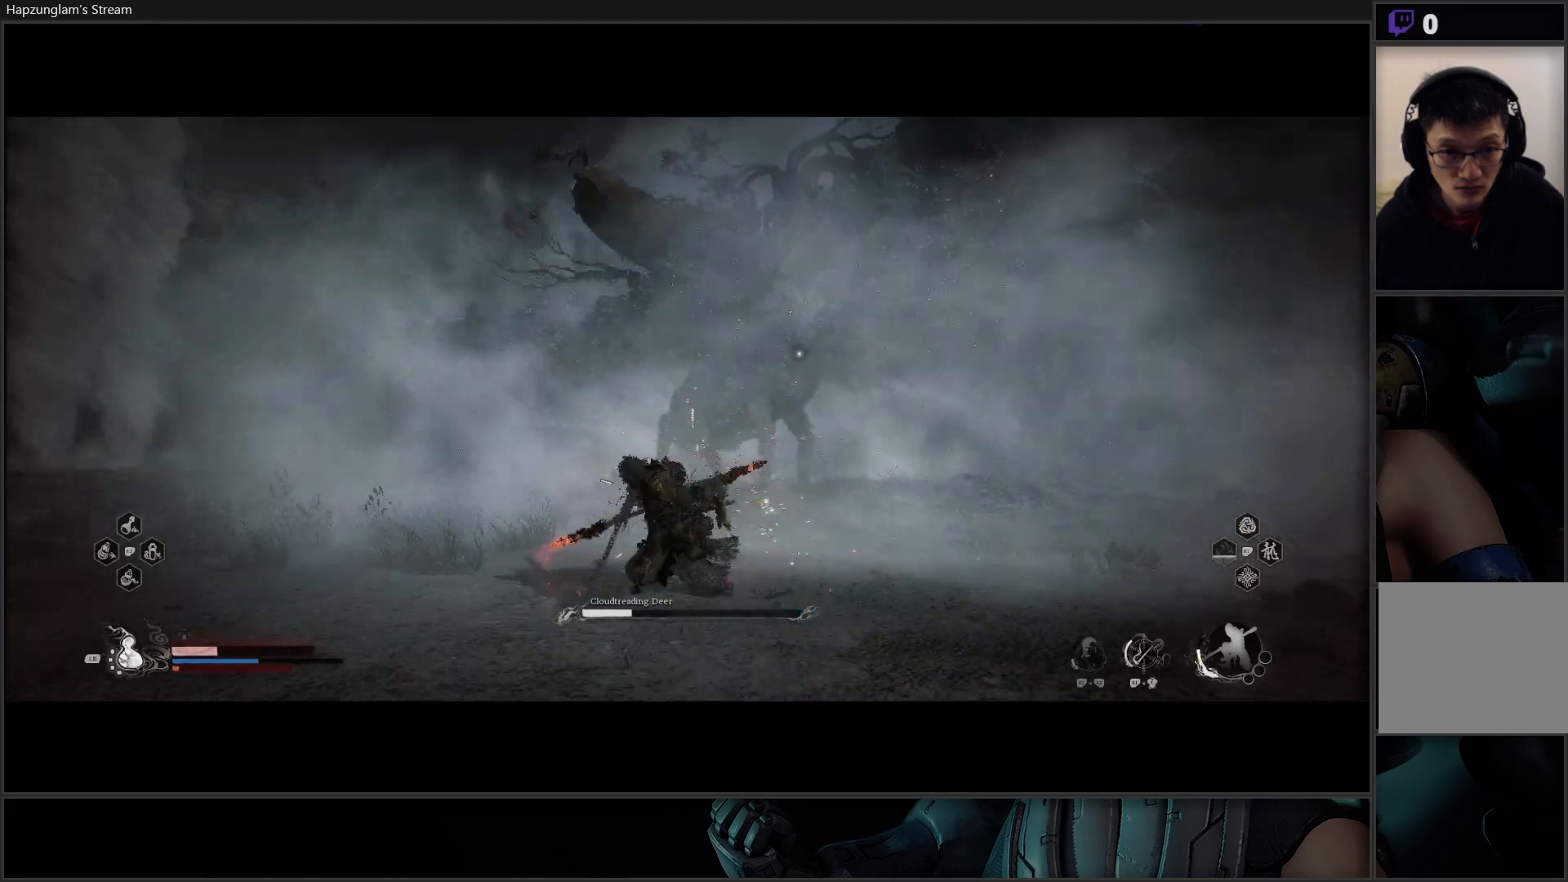
{"buttons": ["L1"], "left_stick": "down", "right_stick": "center", "events": [[16, "B", "down"], [100, "B", "up"], [500, "L1", "down"]]}
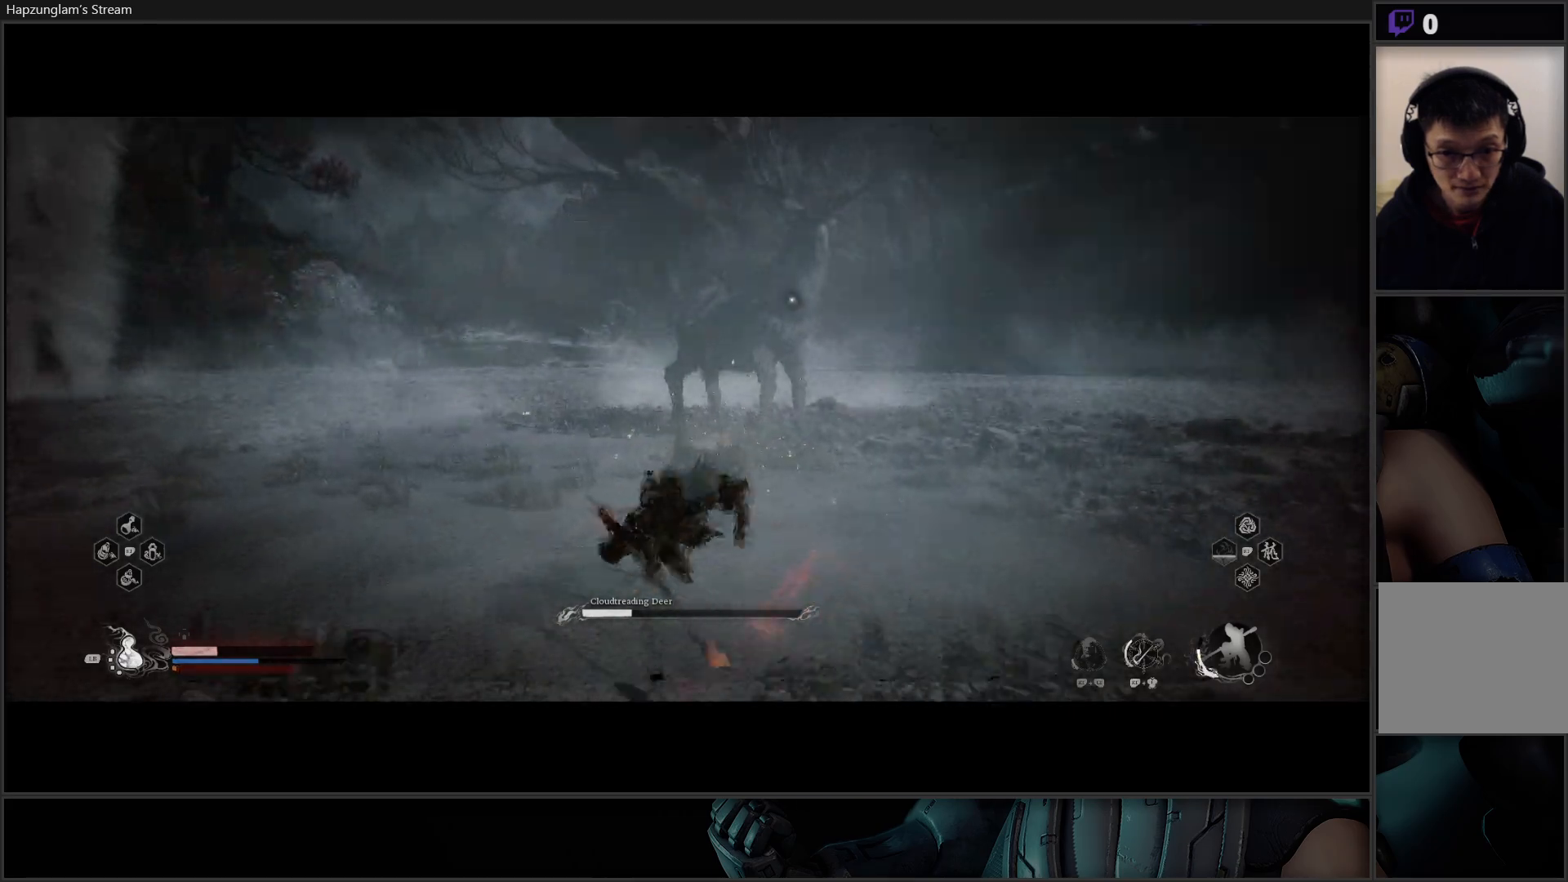
{"buttons": [], "left_stick": "down", "right_stick": "center", "events": [[100, "L1", "up"], [184, "L1", "down"], [267, "L1", "up"], [351, "L1", "down"], [417, "L1", "up"]]}
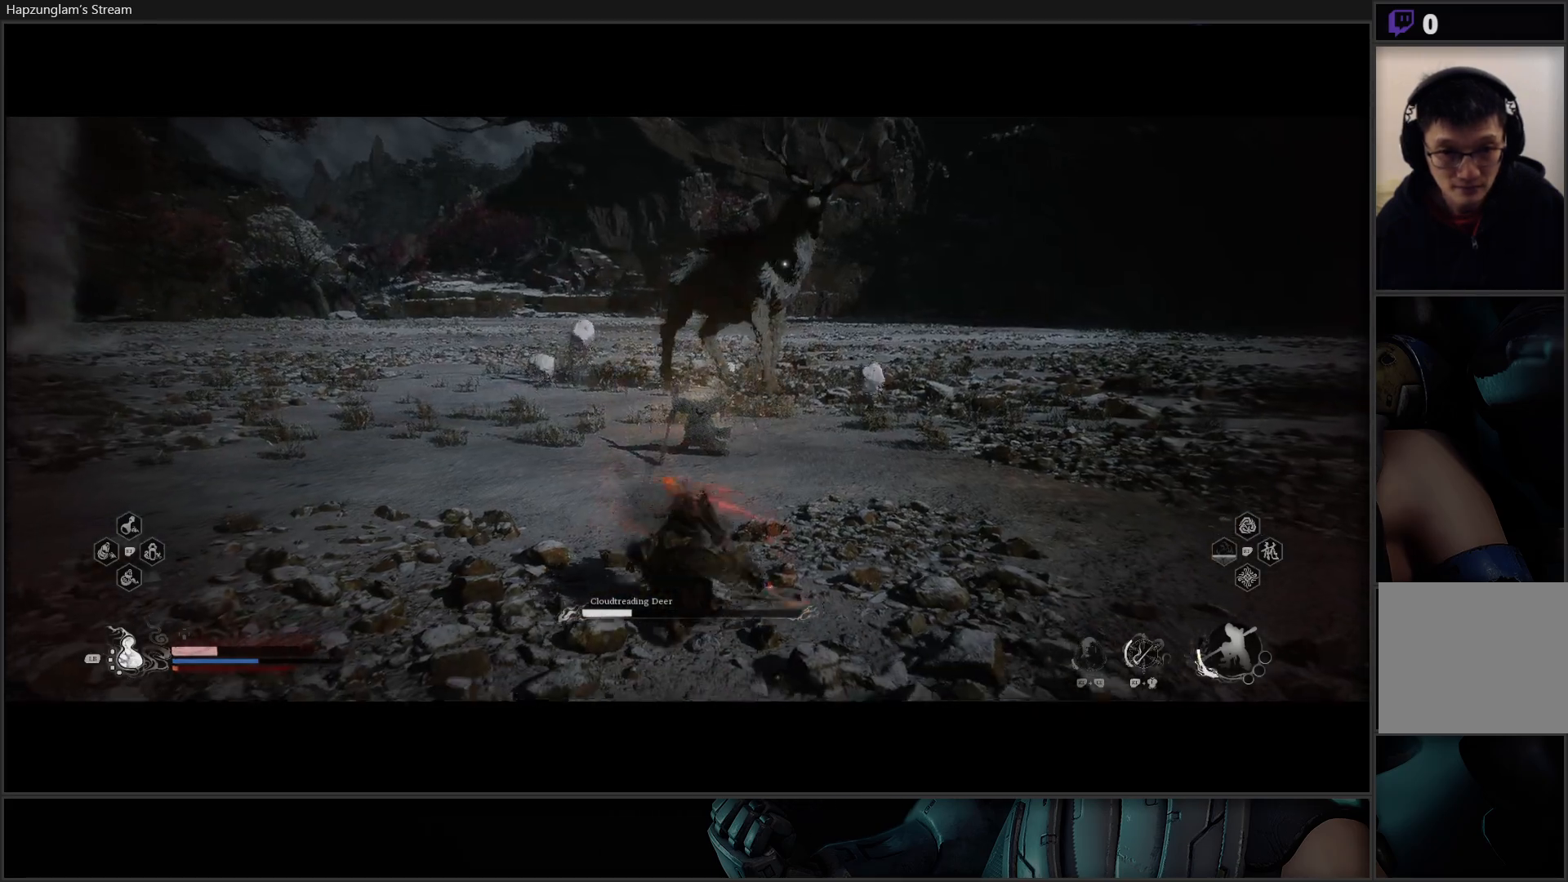
{"buttons": [], "left_stick": "down", "right_stick": "center", "events": [[33, "L1", "down"], [117, "L1", "up"], [183, "L1", "down"], [300, "L1", "up"]]}
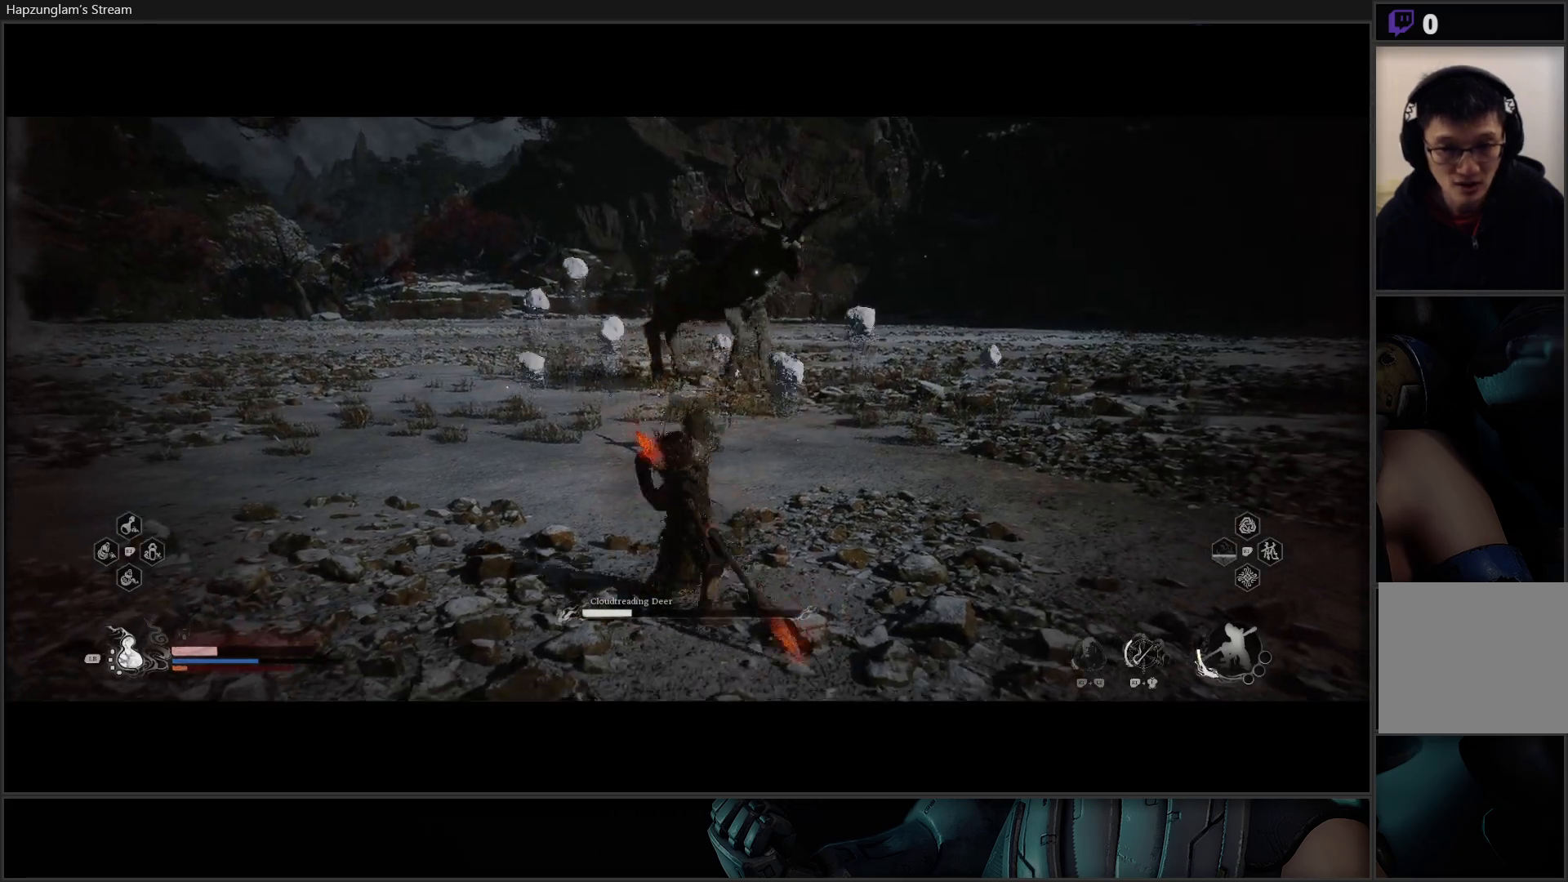
{"buttons": [], "left_stick": "down-right", "right_stick": "center", "events": [[251, "left_stick", "down-right"]]}
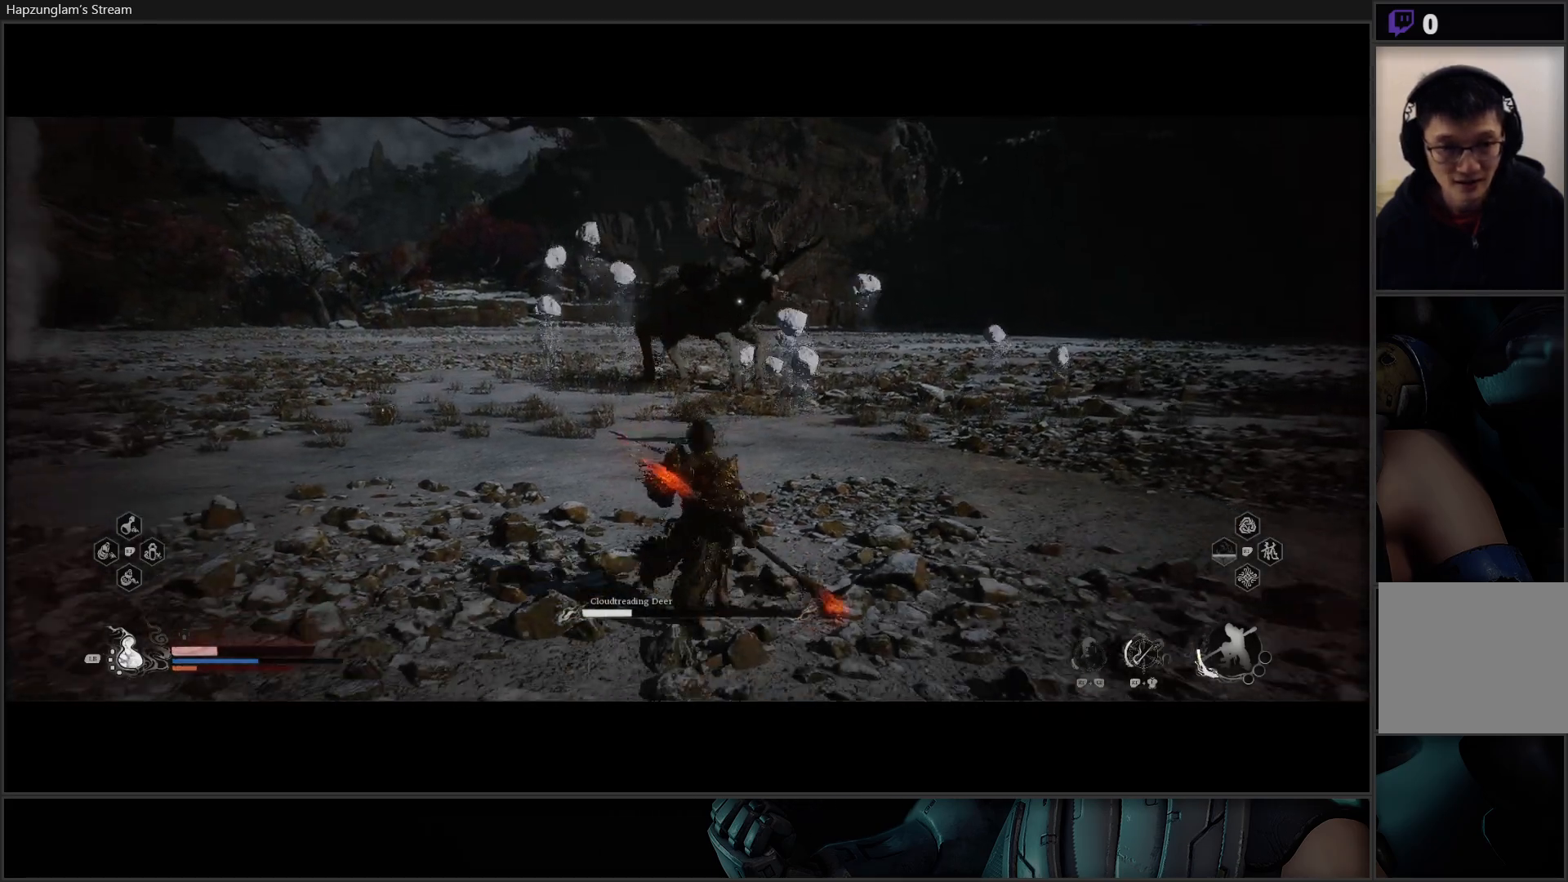
{"buttons": [], "left_stick": "down-right", "right_stick": "center", "events": [[16, "left_stick", "right"], [383, "left_stick", "down-right"]]}
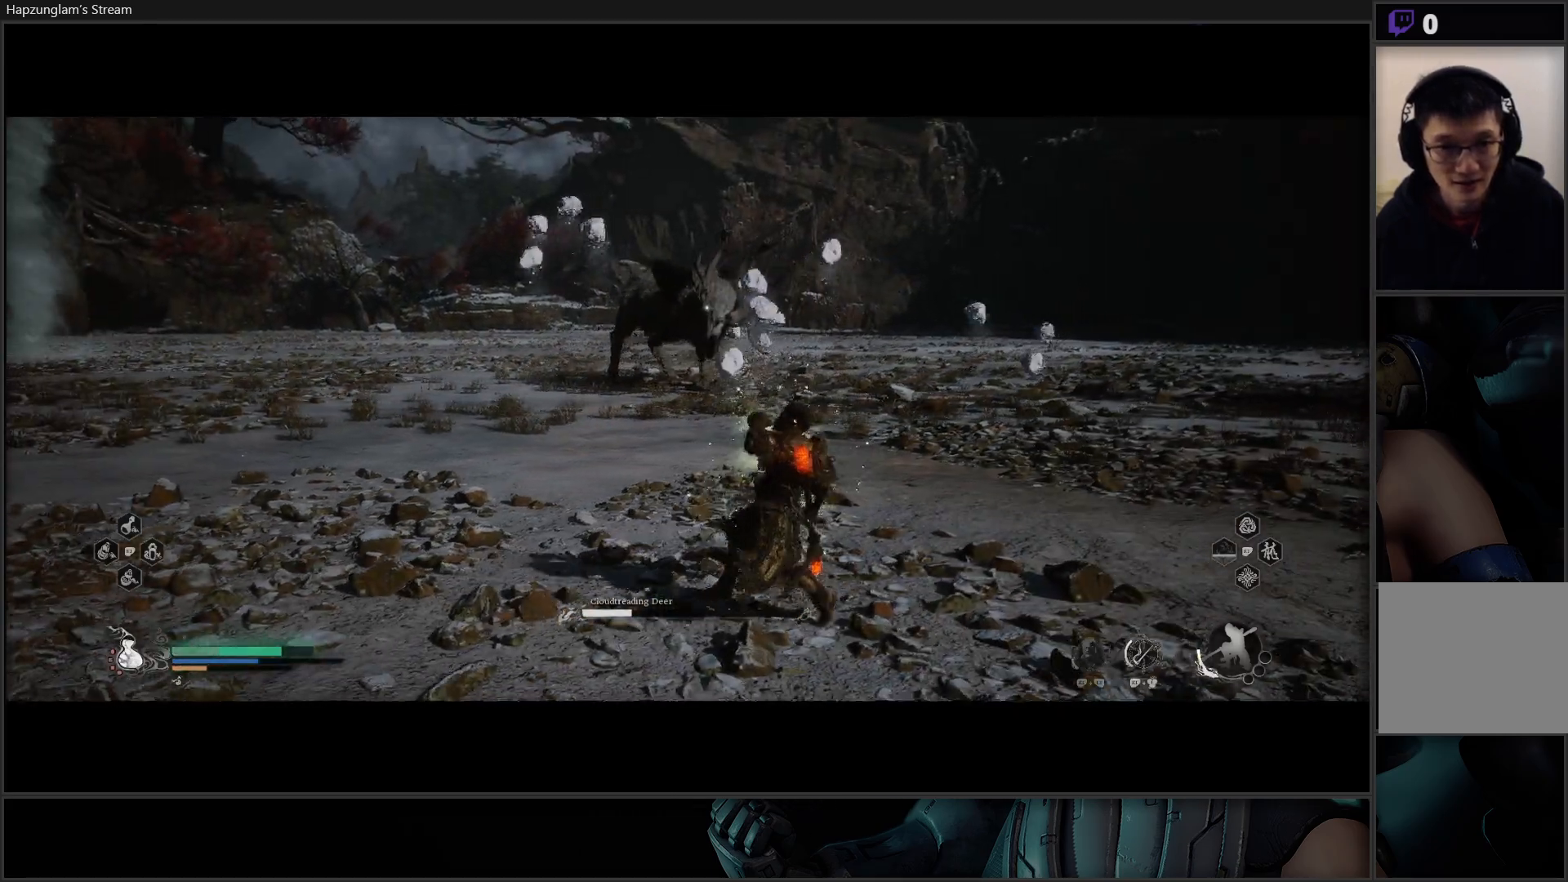
{"buttons": [], "left_stick": "right", "right_stick": "center", "events": [[251, "left_stick", "right"]]}
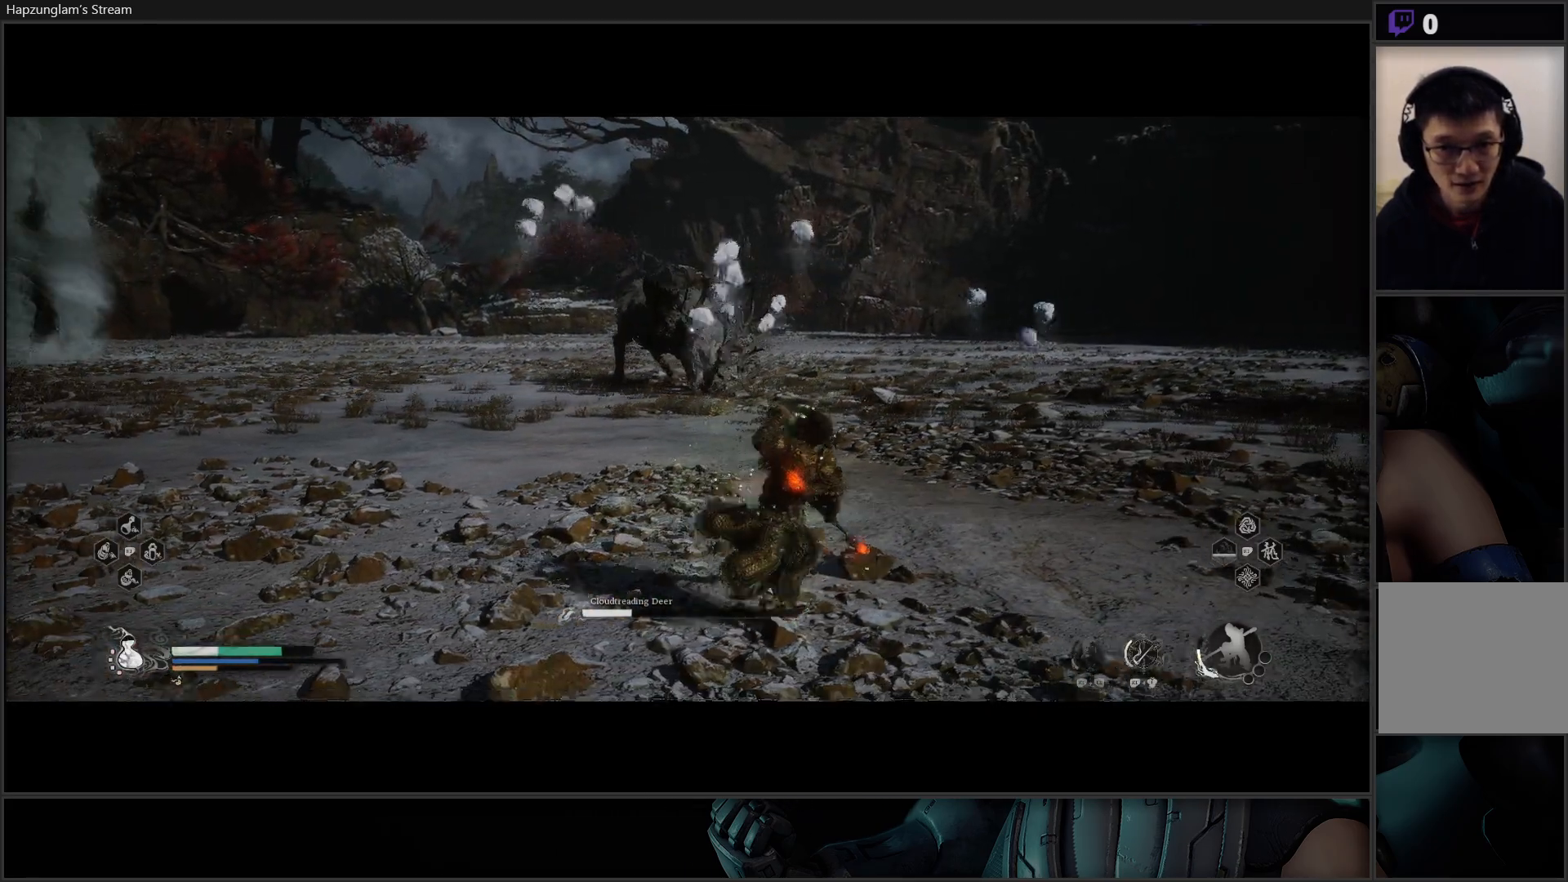
{"buttons": [], "left_stick": "right", "right_stick": "center", "events": []}
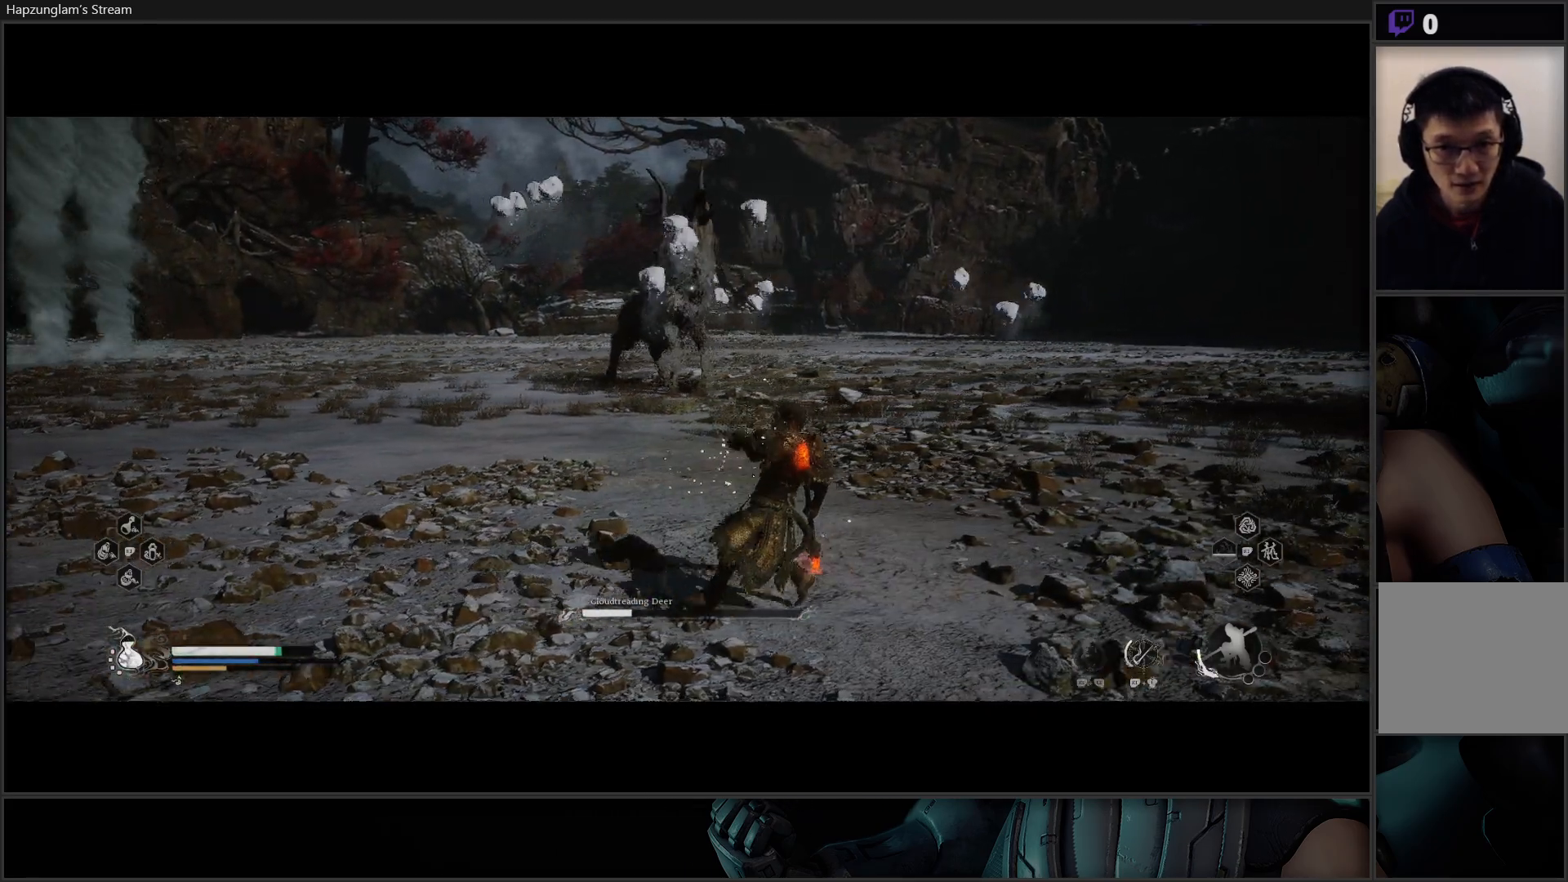
{"buttons": [], "left_stick": "right", "right_stick": "center", "events": [[301, "L3", "down"], [467, "L3", "up"]]}
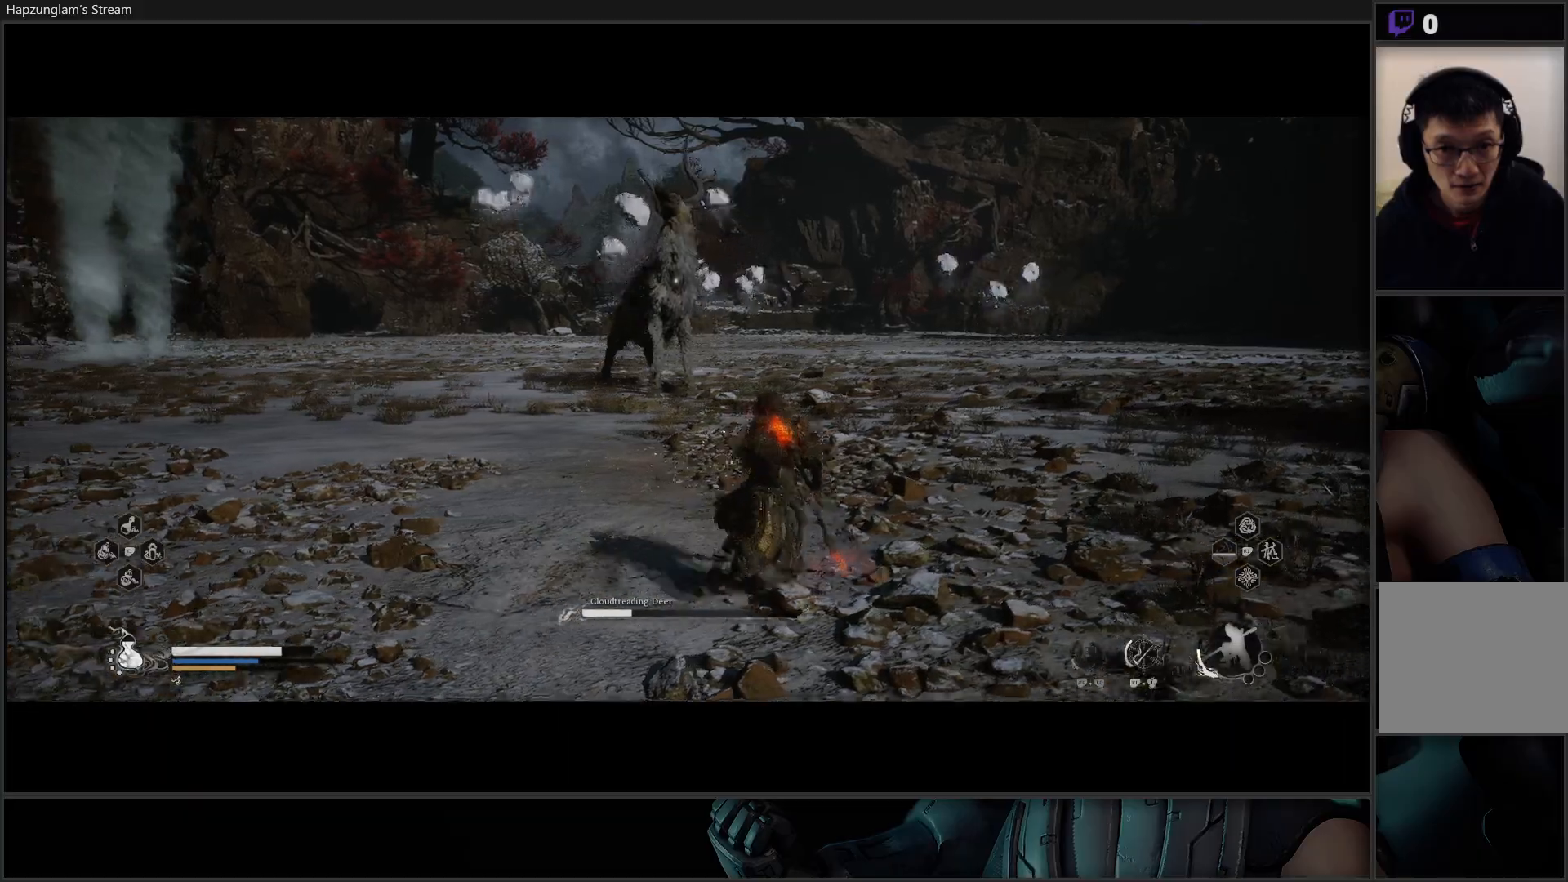
{"buttons": [], "left_stick": "right", "right_stick": "center", "events": []}
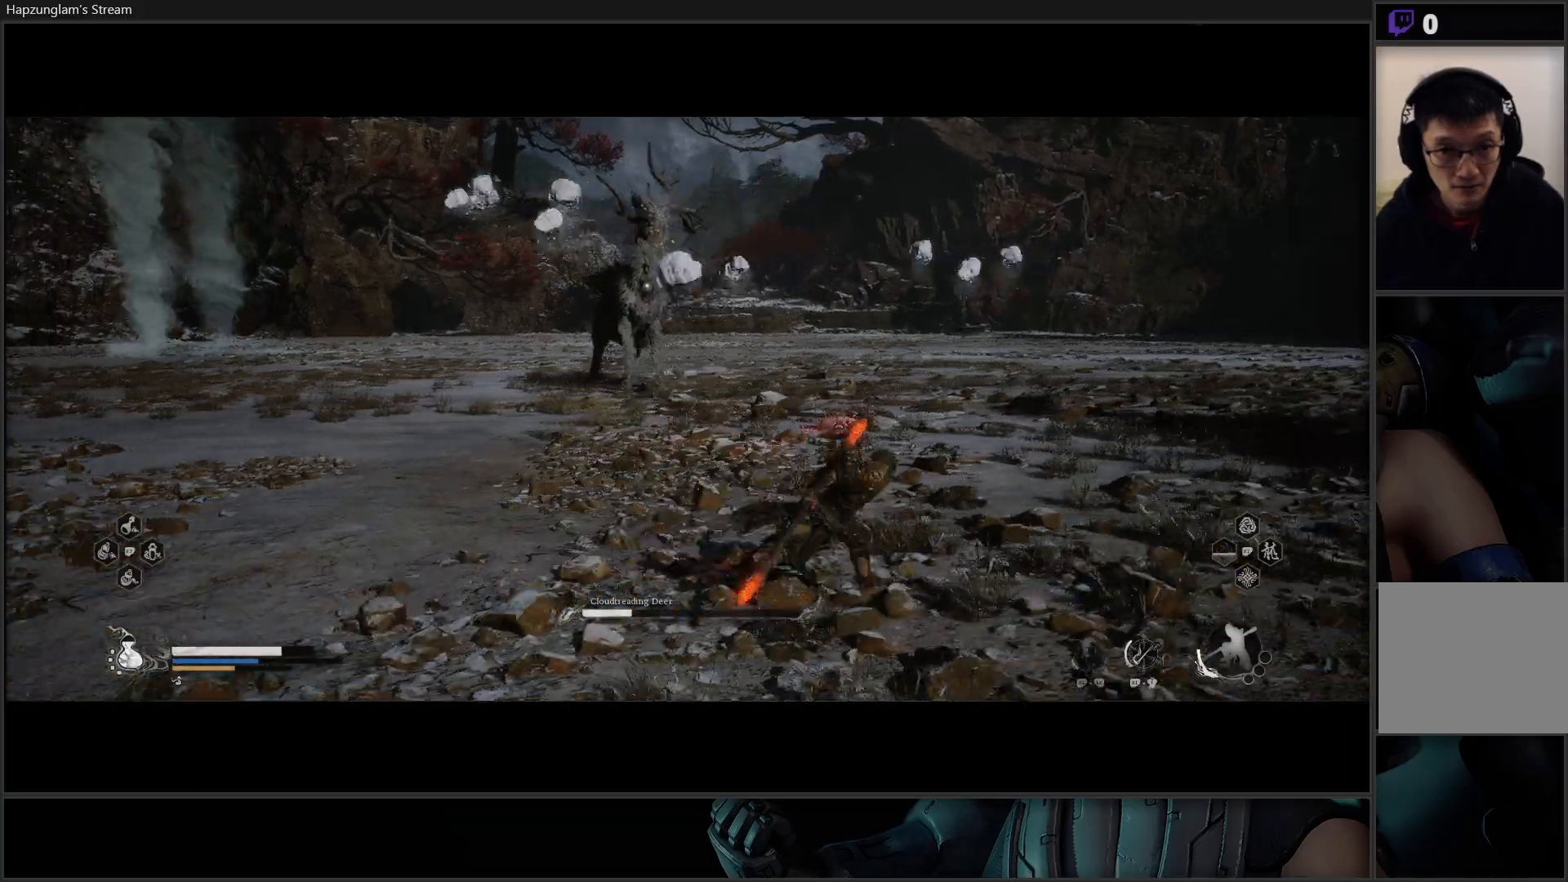
{"buttons": [], "left_stick": "right", "right_stick": "center", "events": [[234, "B", "down"], [351, "B", "up"]]}
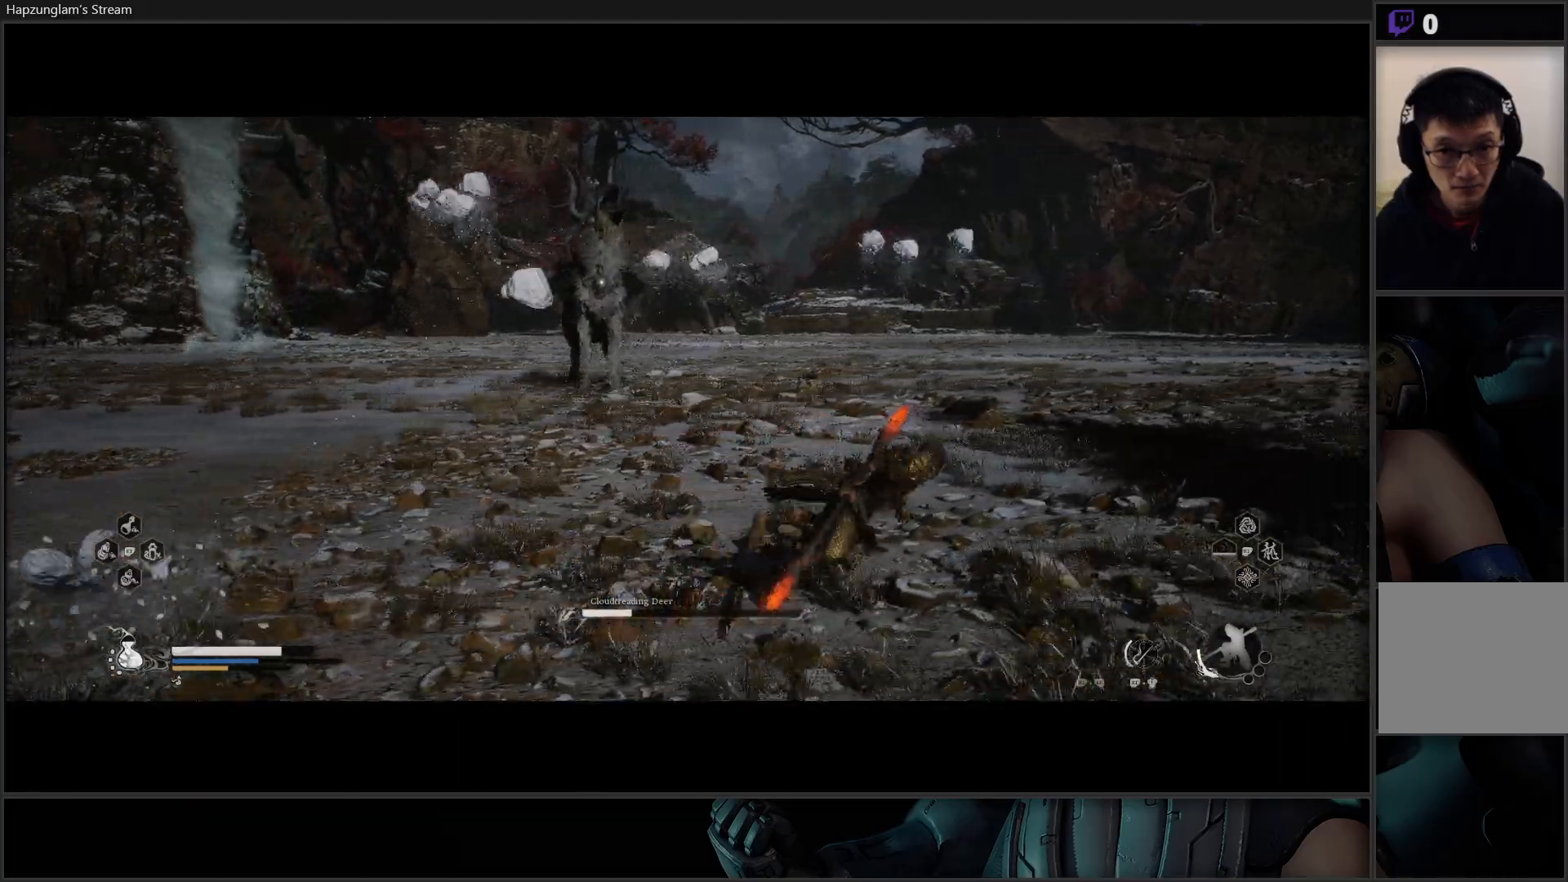
{"buttons": [], "left_stick": "right", "right_stick": "center", "events": [[333, "B", "down"], [467, "B", "up"]]}
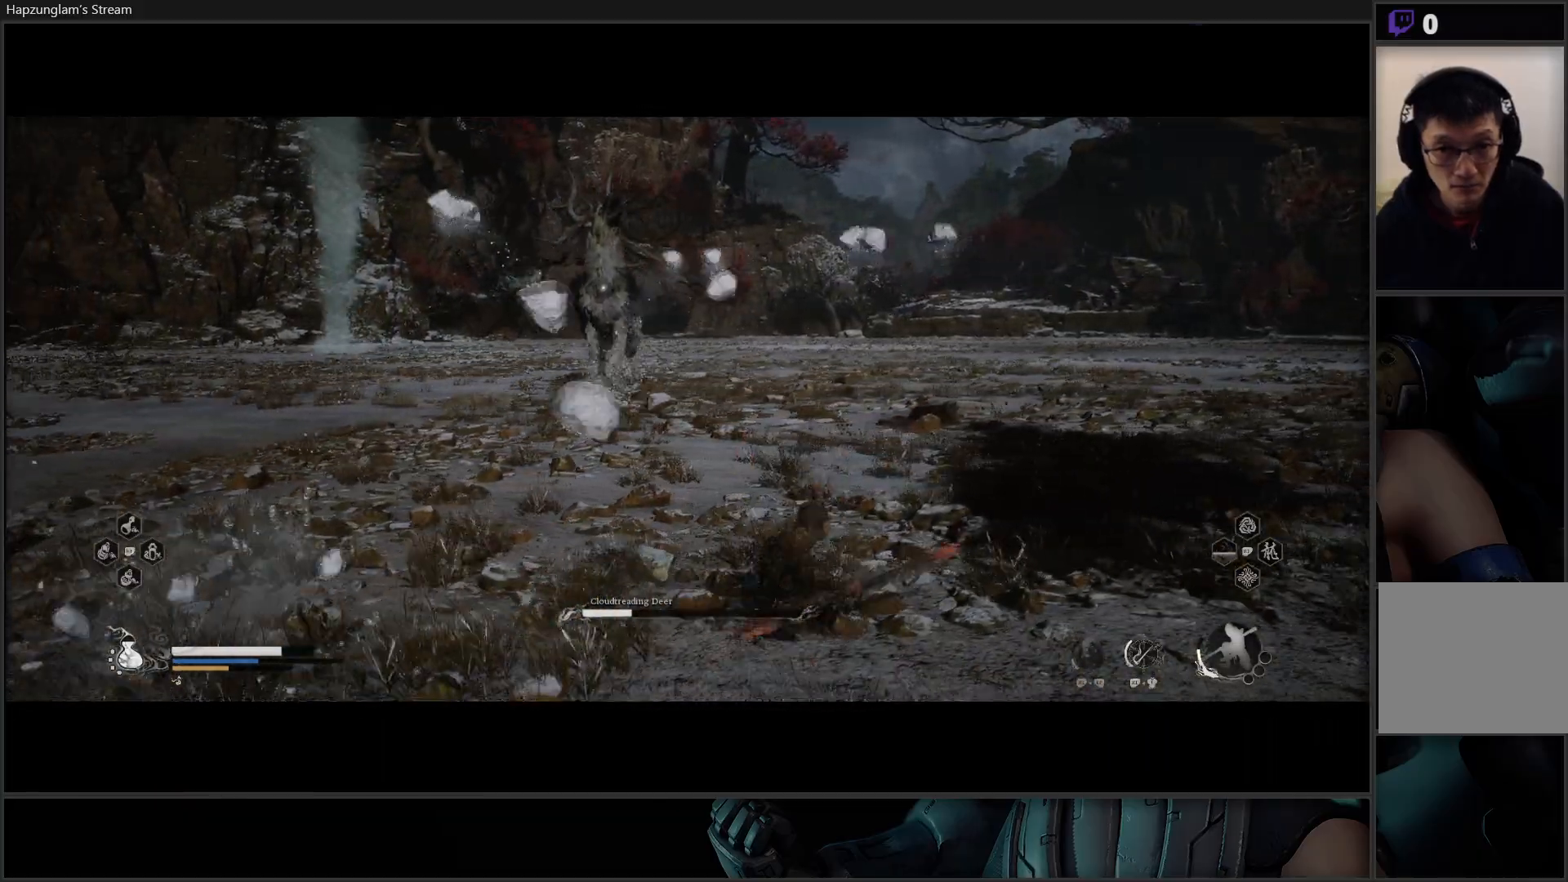
{"buttons": [], "left_stick": "right", "right_stick": "center", "events": [[17, "B", "down"], [150, "B", "up"], [200, "B", "down"], [367, "B", "up"]]}
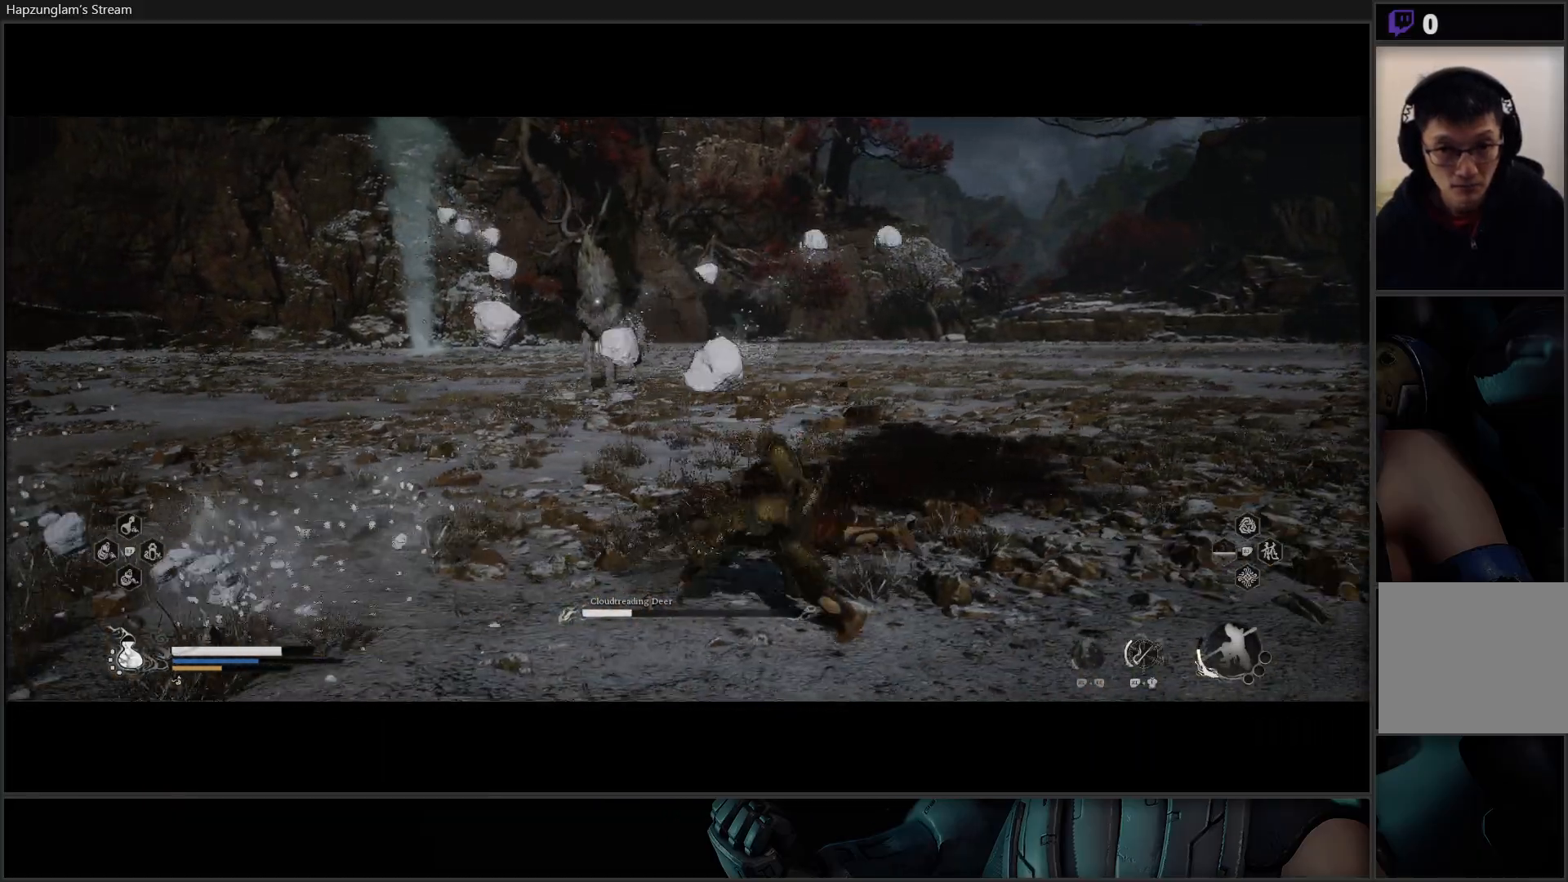
{"buttons": [], "left_stick": "right", "right_stick": "center", "events": [[16, "B", "down"], [117, "B", "up"], [183, "B", "down"], [267, "B", "up"], [350, "B", "down"], [434, "B", "up"]]}
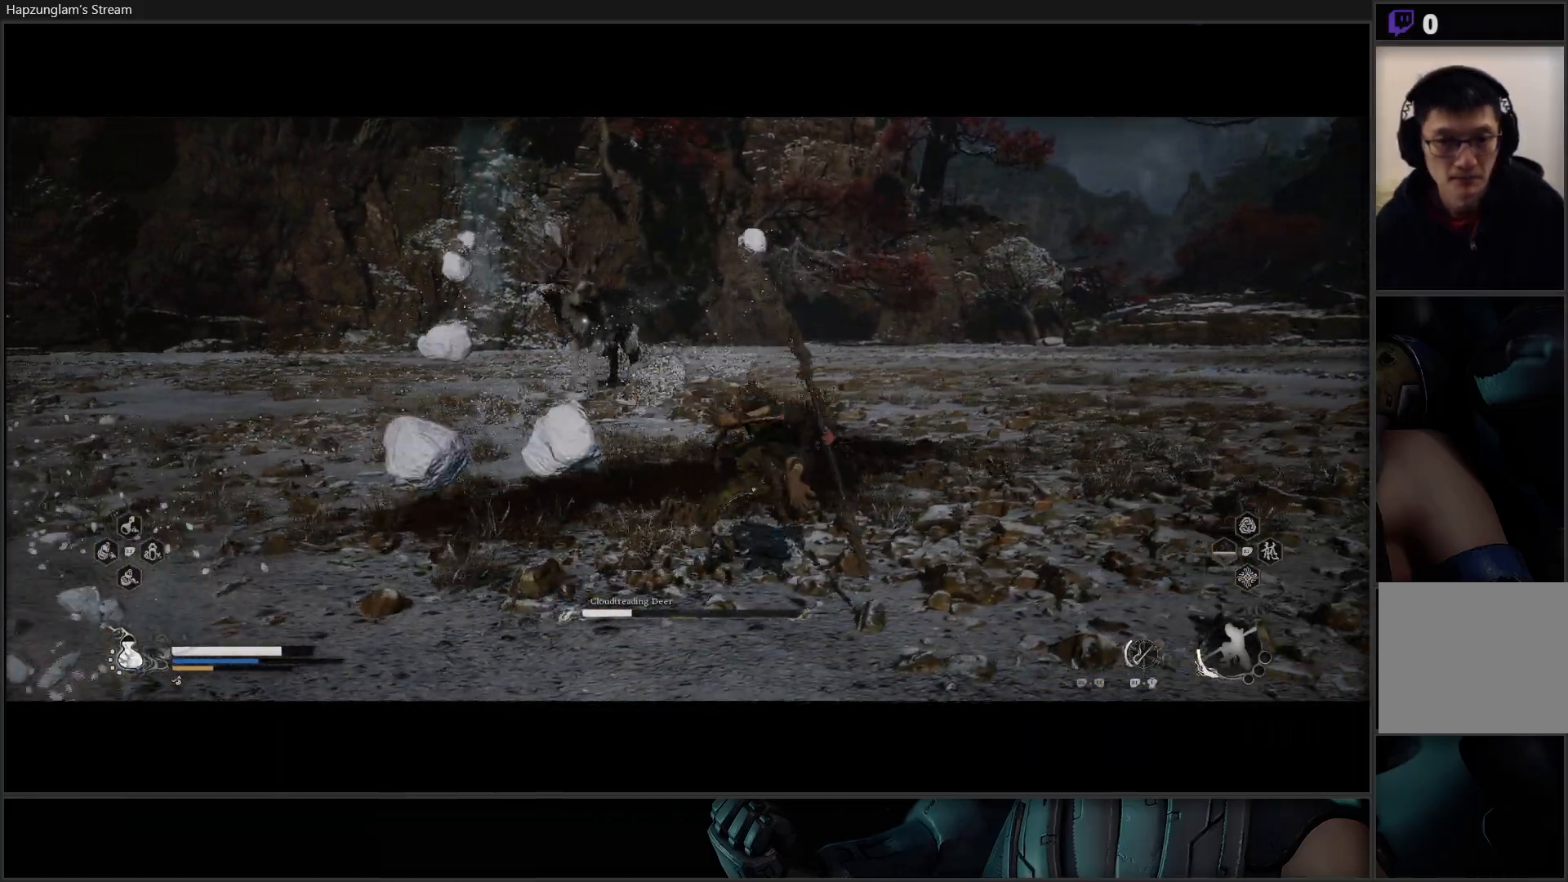
{"buttons": ["B"], "left_stick": "right", "right_stick": "center", "events": [[17, "B", "down"], [100, "B", "up"], [351, "B", "down"], [434, "B", "up"], [501, "B", "down"]]}
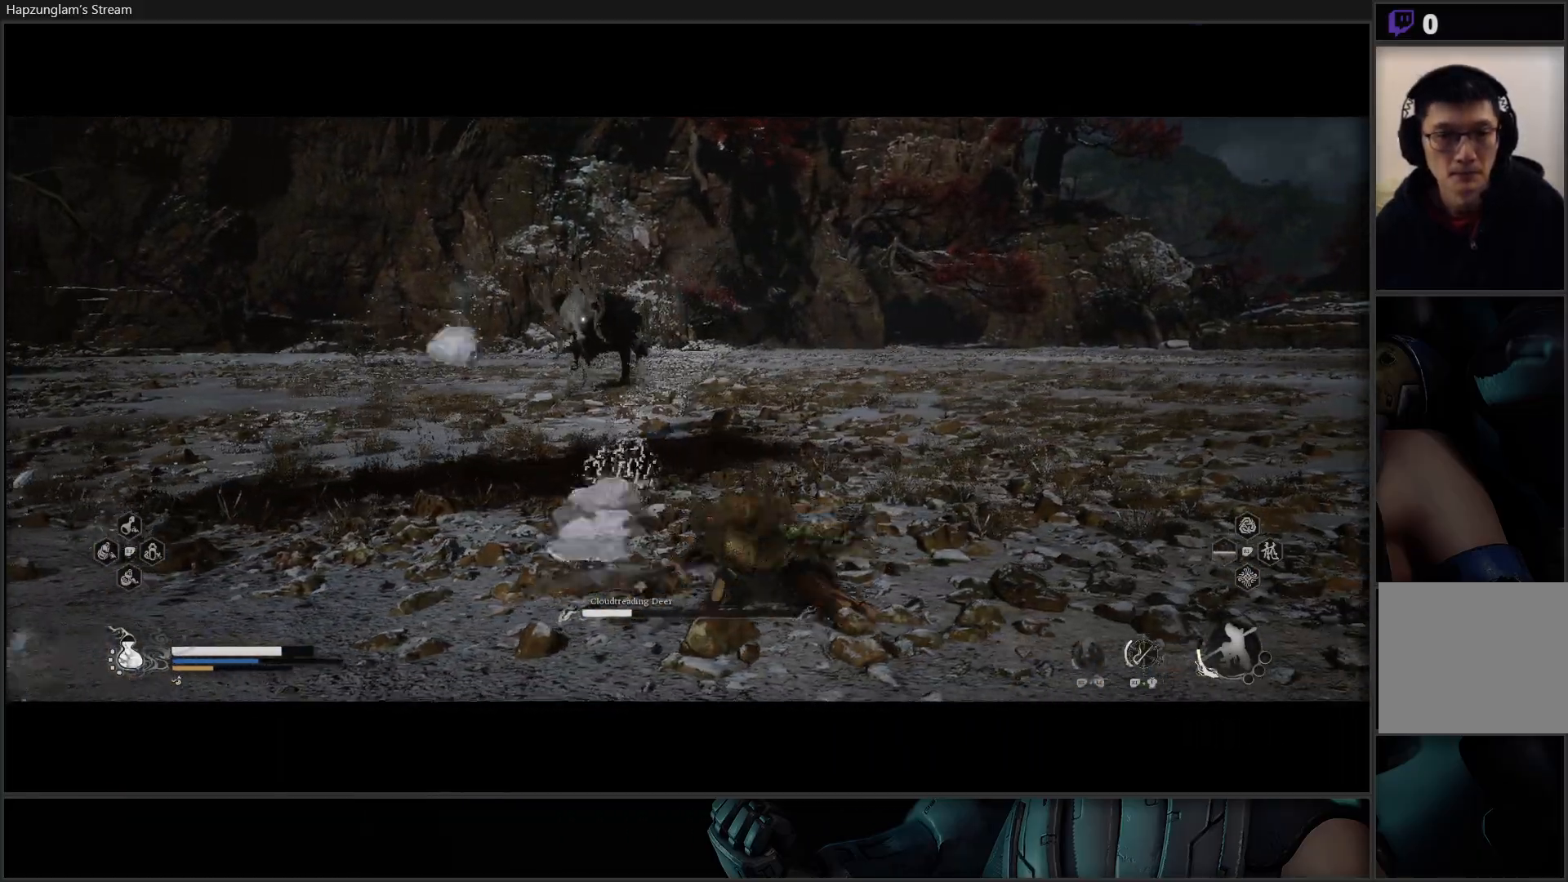
{"buttons": [], "left_stick": "right", "right_stick": "center", "events": [[100, "B", "up"]]}
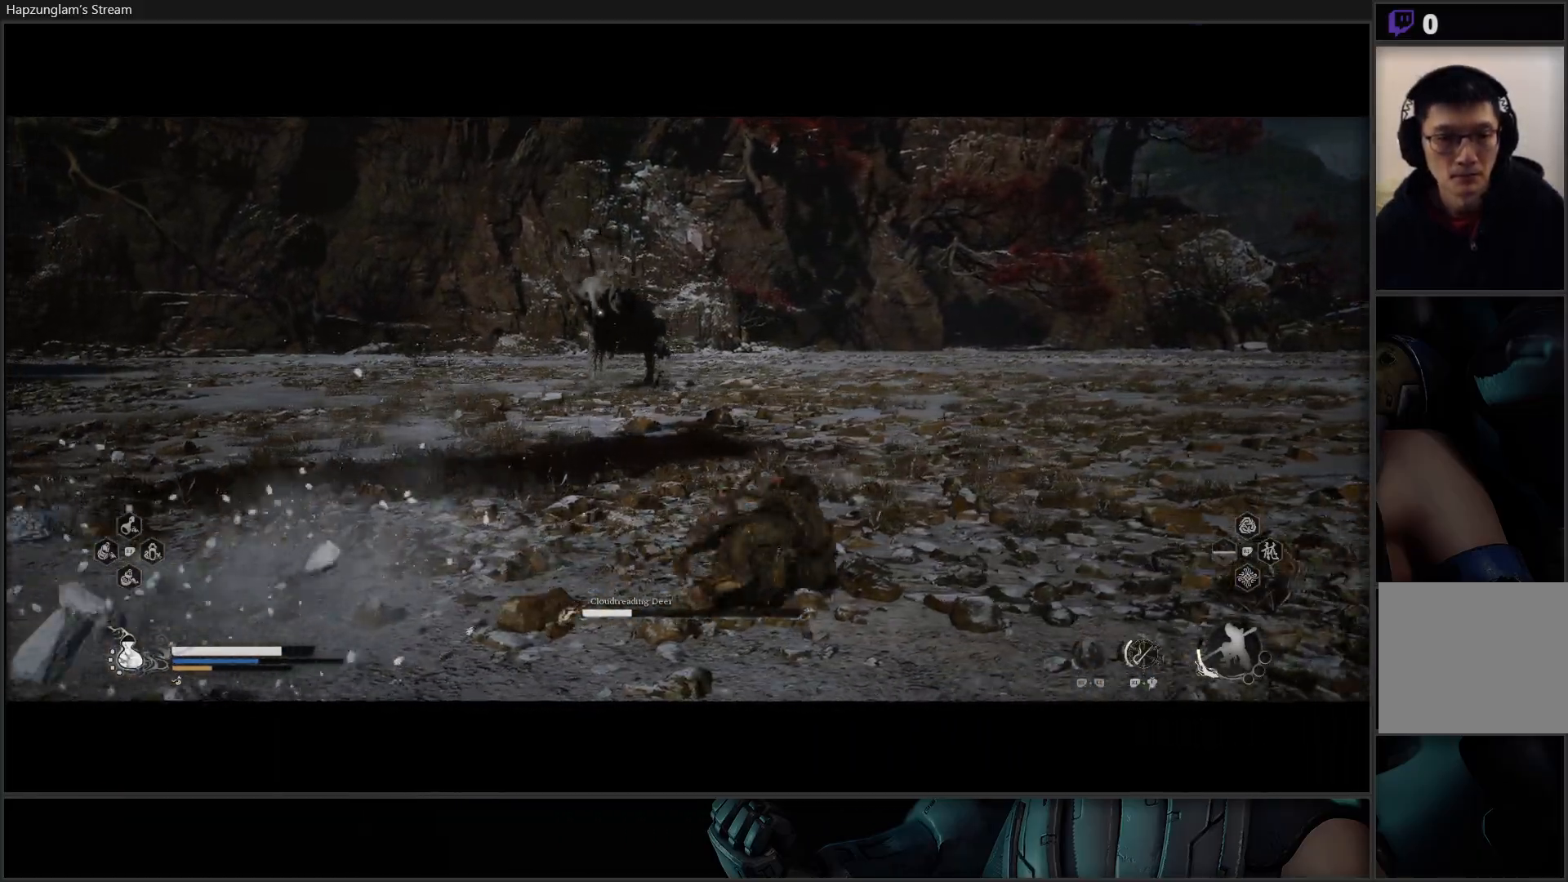
{"buttons": [], "left_stick": "right", "right_stick": "center", "events": [[67, "left_stick", "center"], [484, "left_stick", "right"]]}
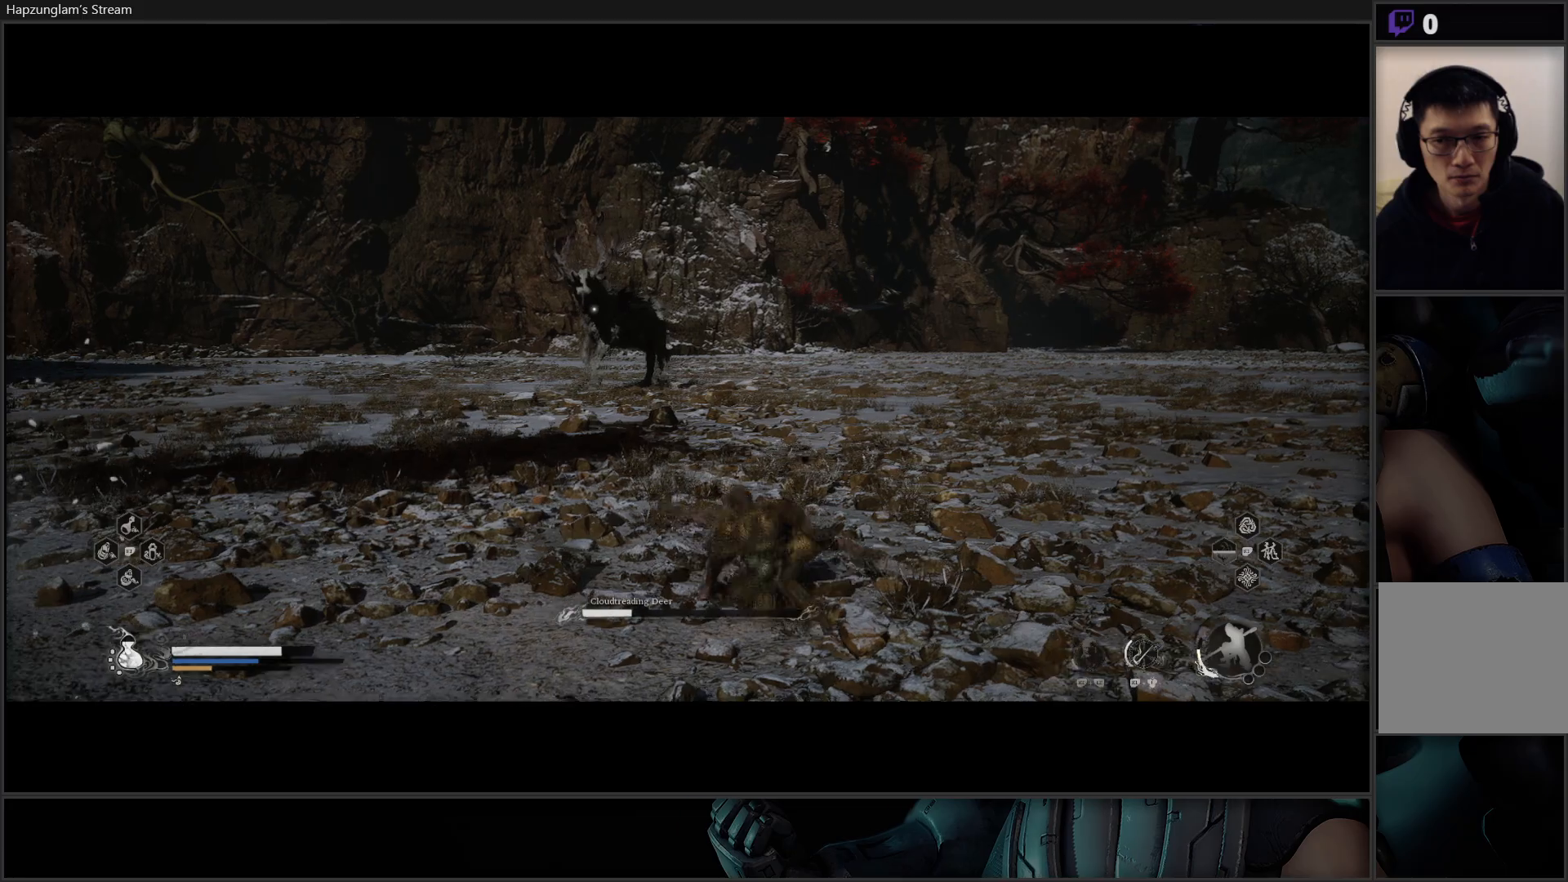
{"buttons": ["L3"], "left_stick": "up-right", "right_stick": "center", "events": [[217, "left_stick", "up-right"], [501, "L3", "down"]]}
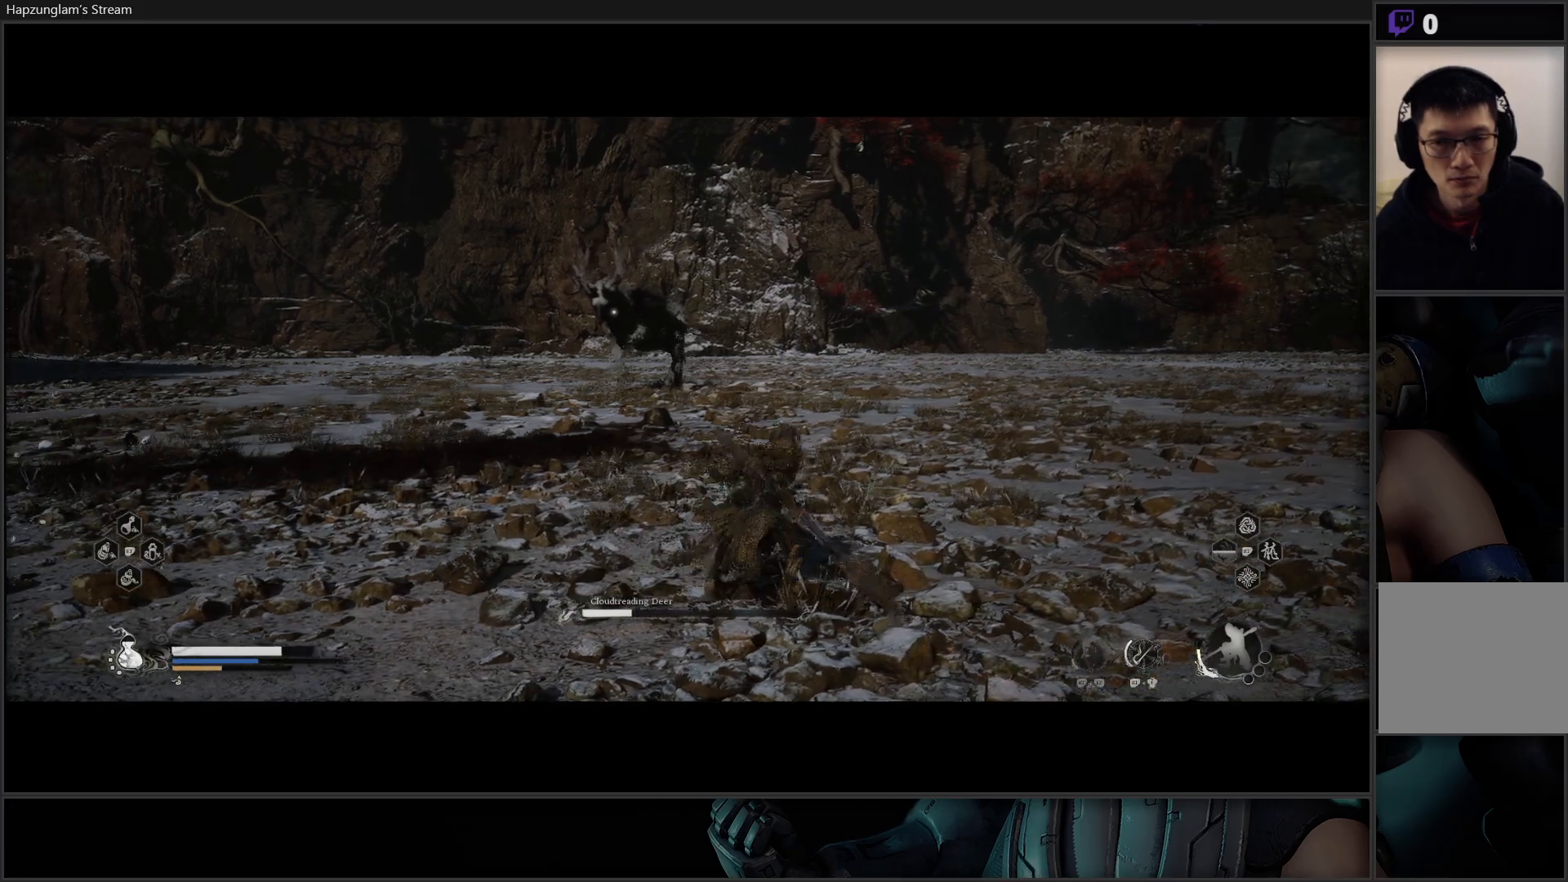
{"buttons": [], "left_stick": "up-right", "right_stick": "center", "events": [[116, "R2", "down"], [183, "L3", "up"], [283, "R2", "up"]]}